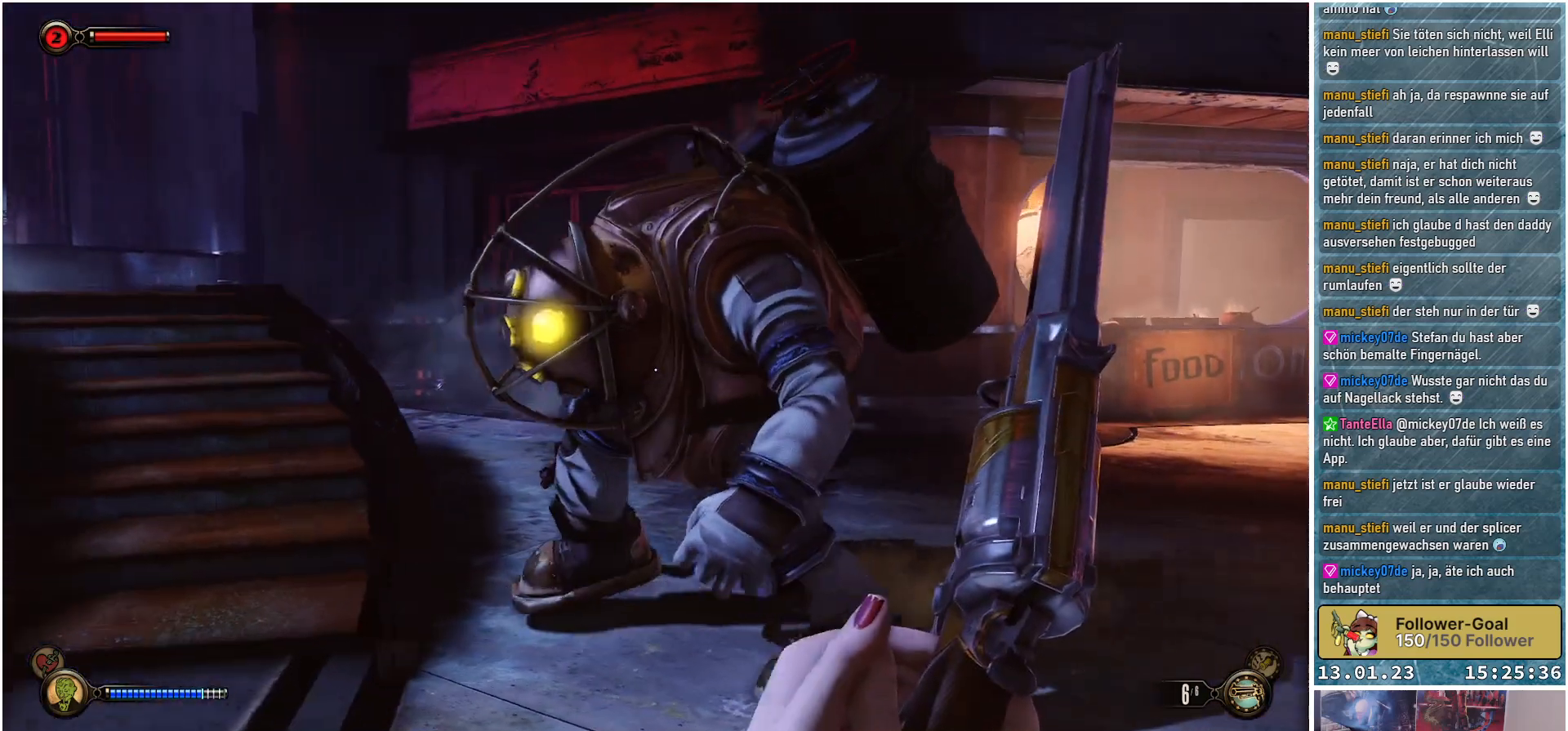
Gameplay with a controller (Xbox layout); each line is a JSON object with the inputs held at the frame after it. "events" lists button and stick changes between this image and that frame as [ms after this image, input, new state], when the widget could be followed in between.
{"buttons": [], "left_stick": "up-left", "right_stick": "right", "events": []}
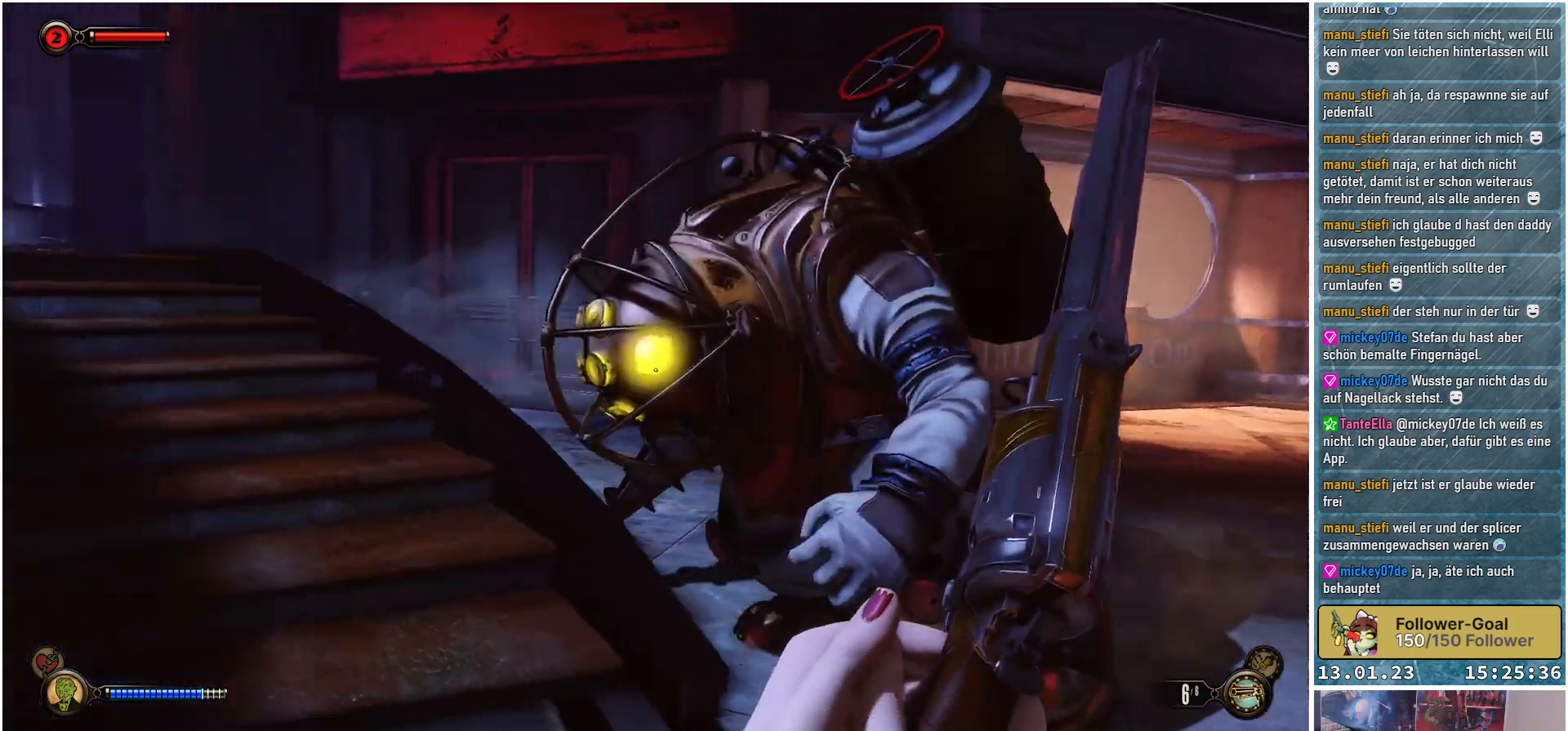
{"buttons": [], "left_stick": "left", "right_stick": "right", "events": [[384, "left_stick", "left"]]}
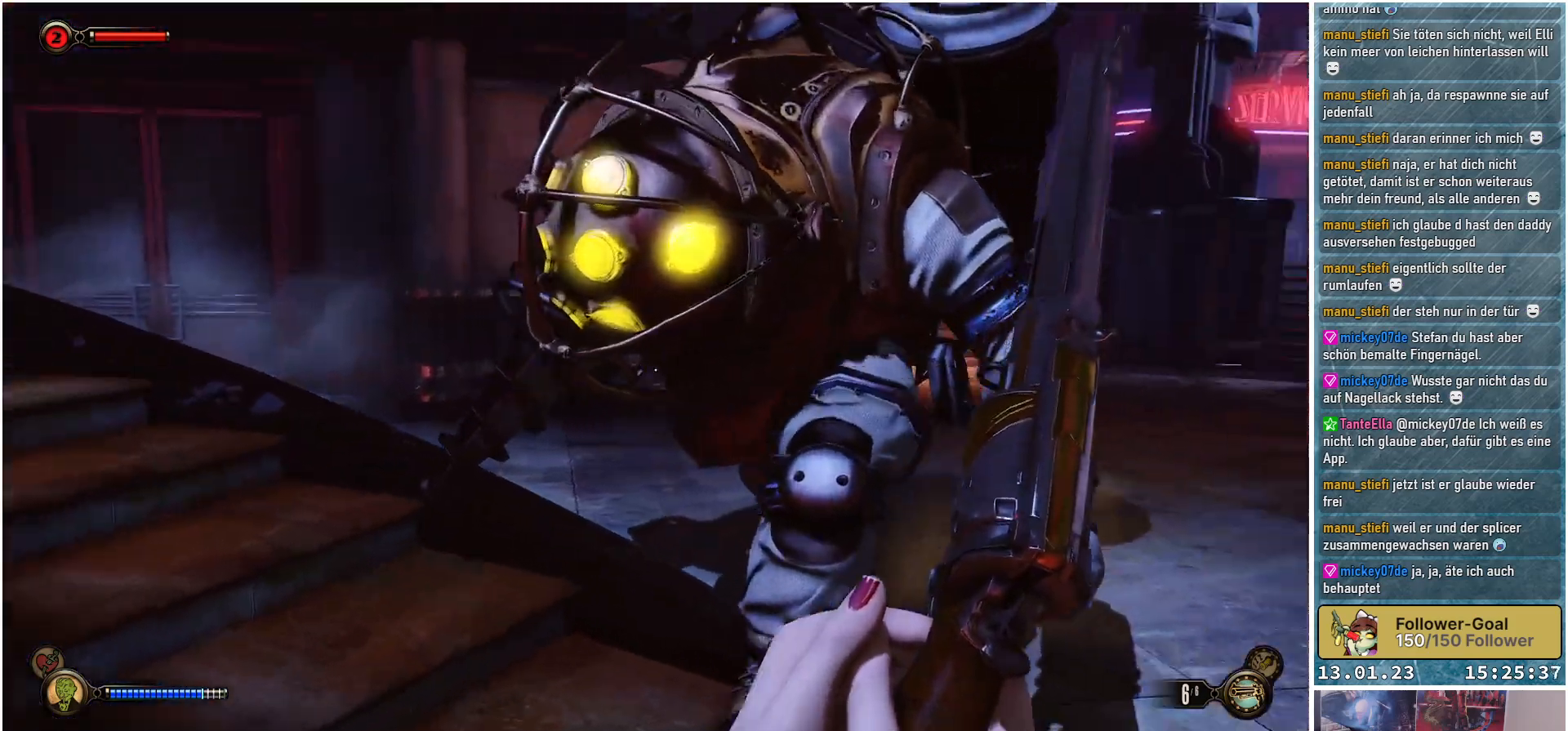
{"buttons": [], "left_stick": "down", "right_stick": "down-right", "events": [[284, "left_stick", "down-left"], [451, "left_stick", "down"], [451, "right_stick", "down-right"]]}
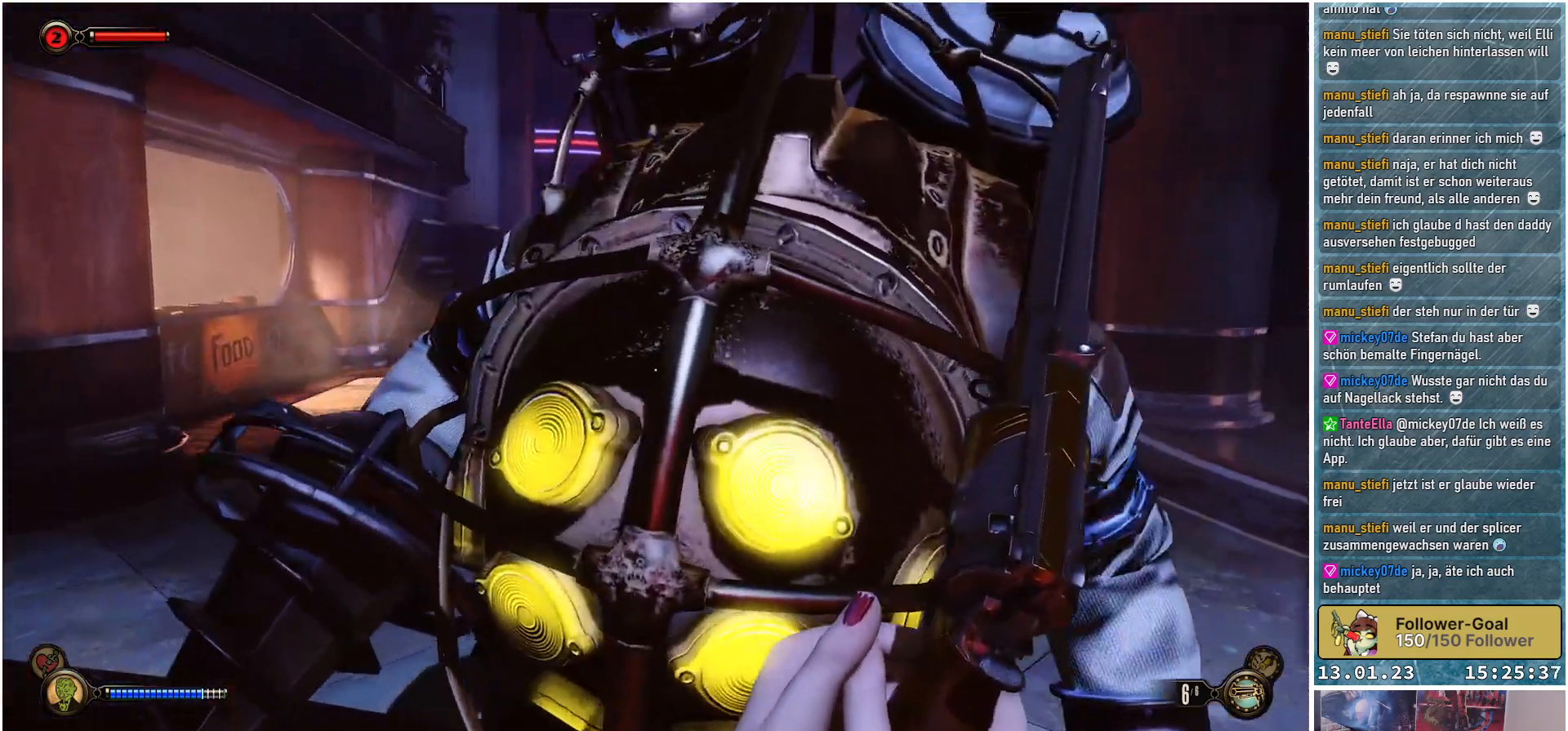
{"buttons": [], "left_stick": "right", "right_stick": "down-left", "events": [[67, "right_stick", "center"], [83, "left_stick", "down-right"], [183, "right_stick", "down-left"], [300, "left_stick", "right"]]}
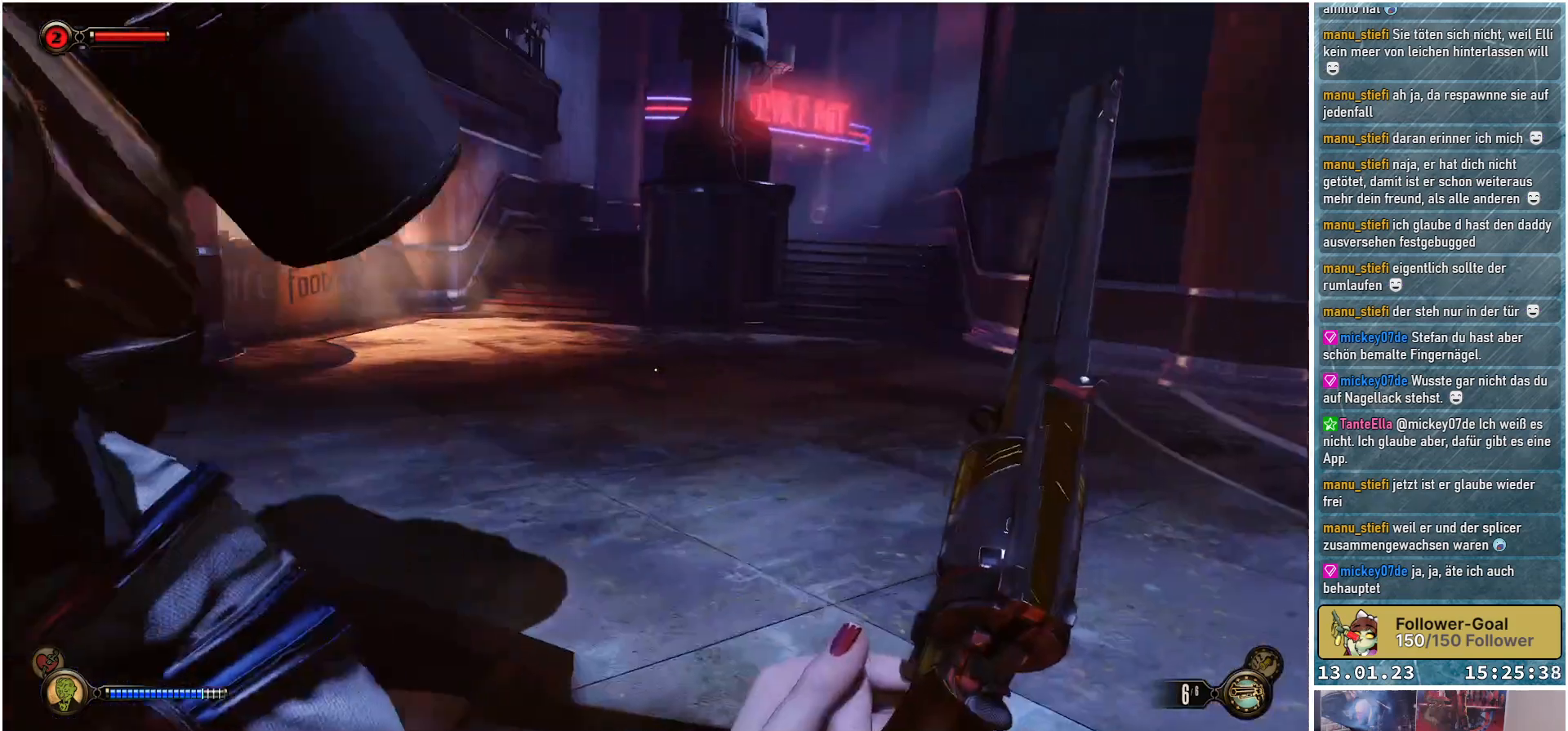
{"buttons": [], "left_stick": "up-right", "right_stick": "center", "events": [[17, "left_stick", "up-right"], [100, "right_stick", "up-left"], [151, "right_stick", "up"], [367, "right_stick", "center"]]}
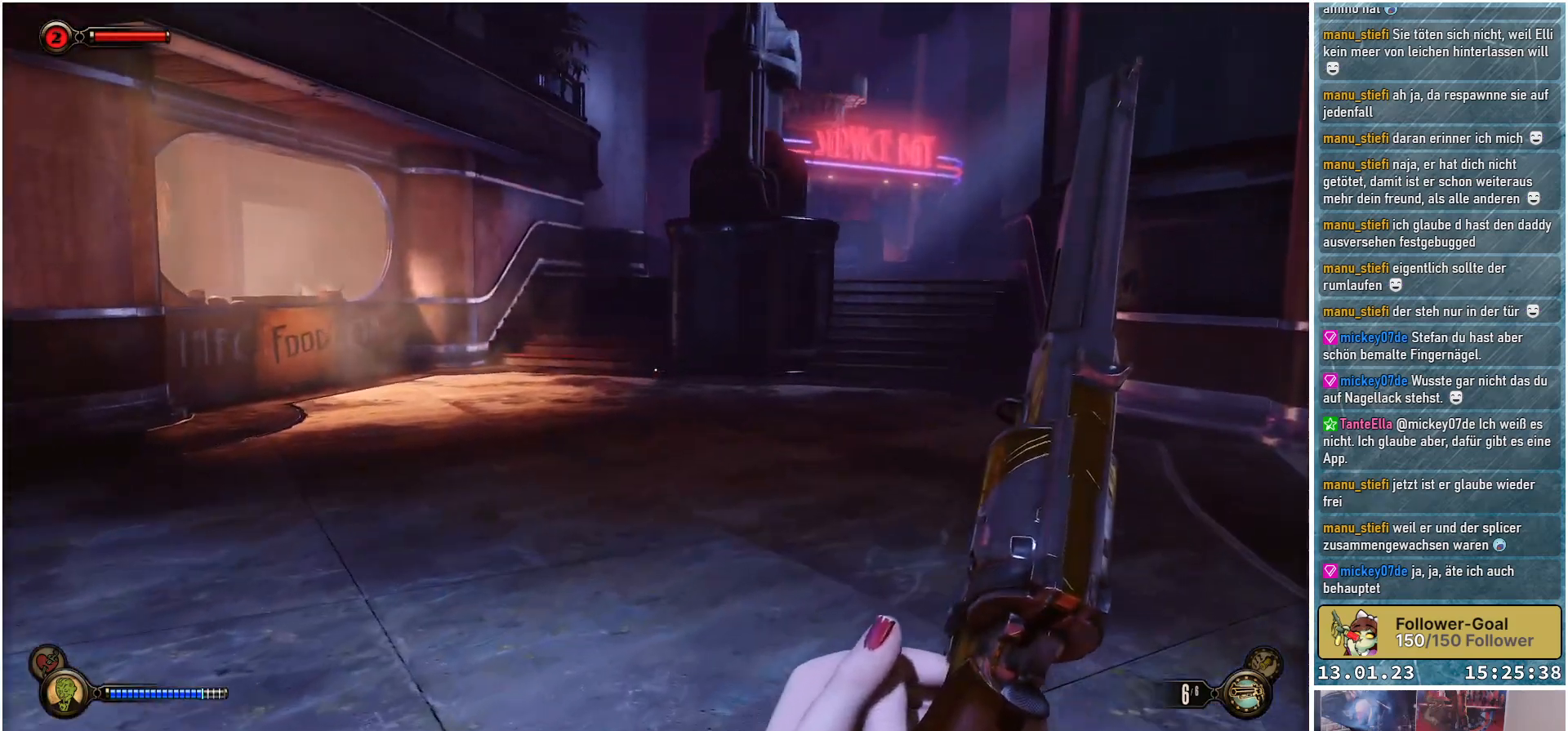
{"buttons": [], "left_stick": "up-right", "right_stick": "center", "events": []}
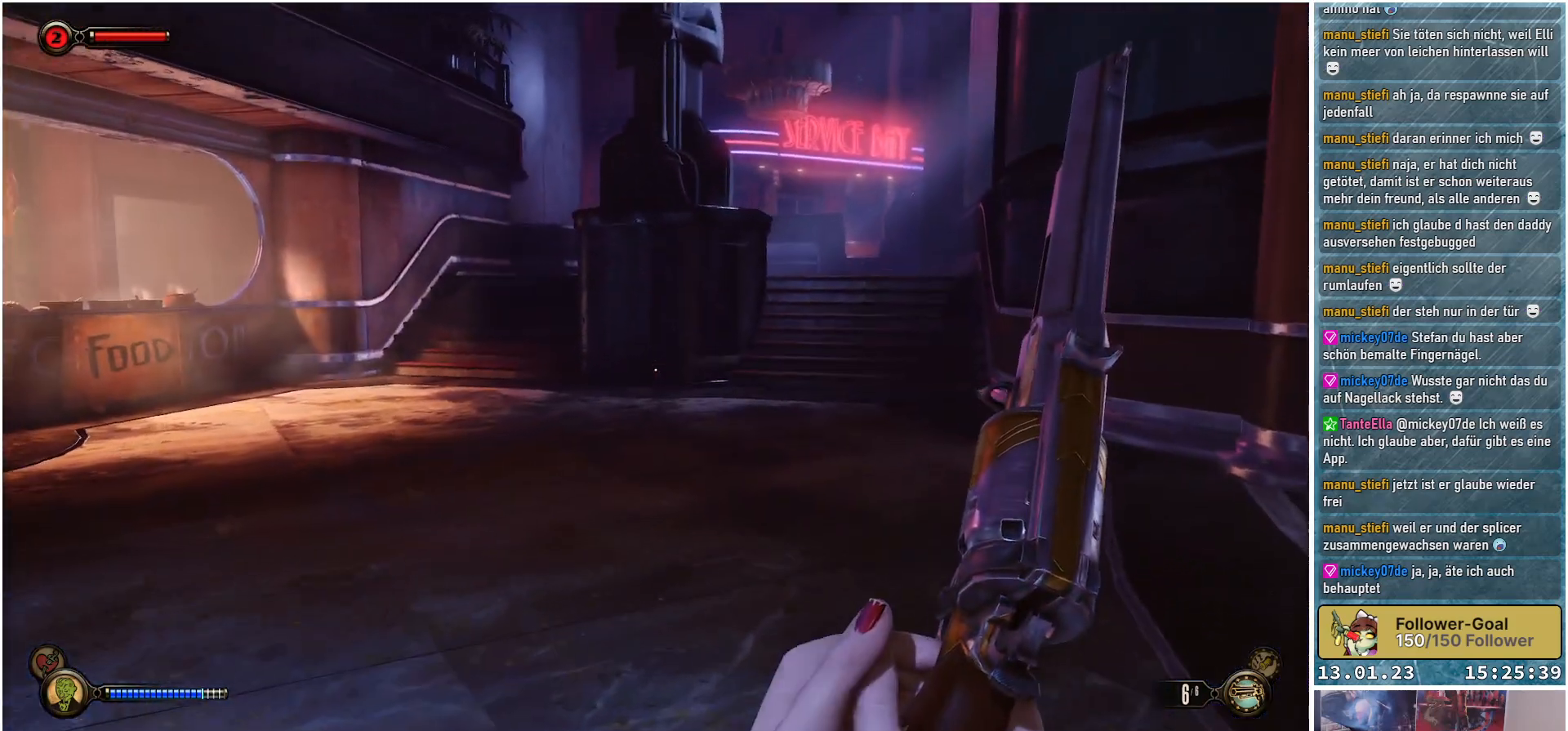
{"buttons": [], "left_stick": "up-right", "right_stick": "center", "events": []}
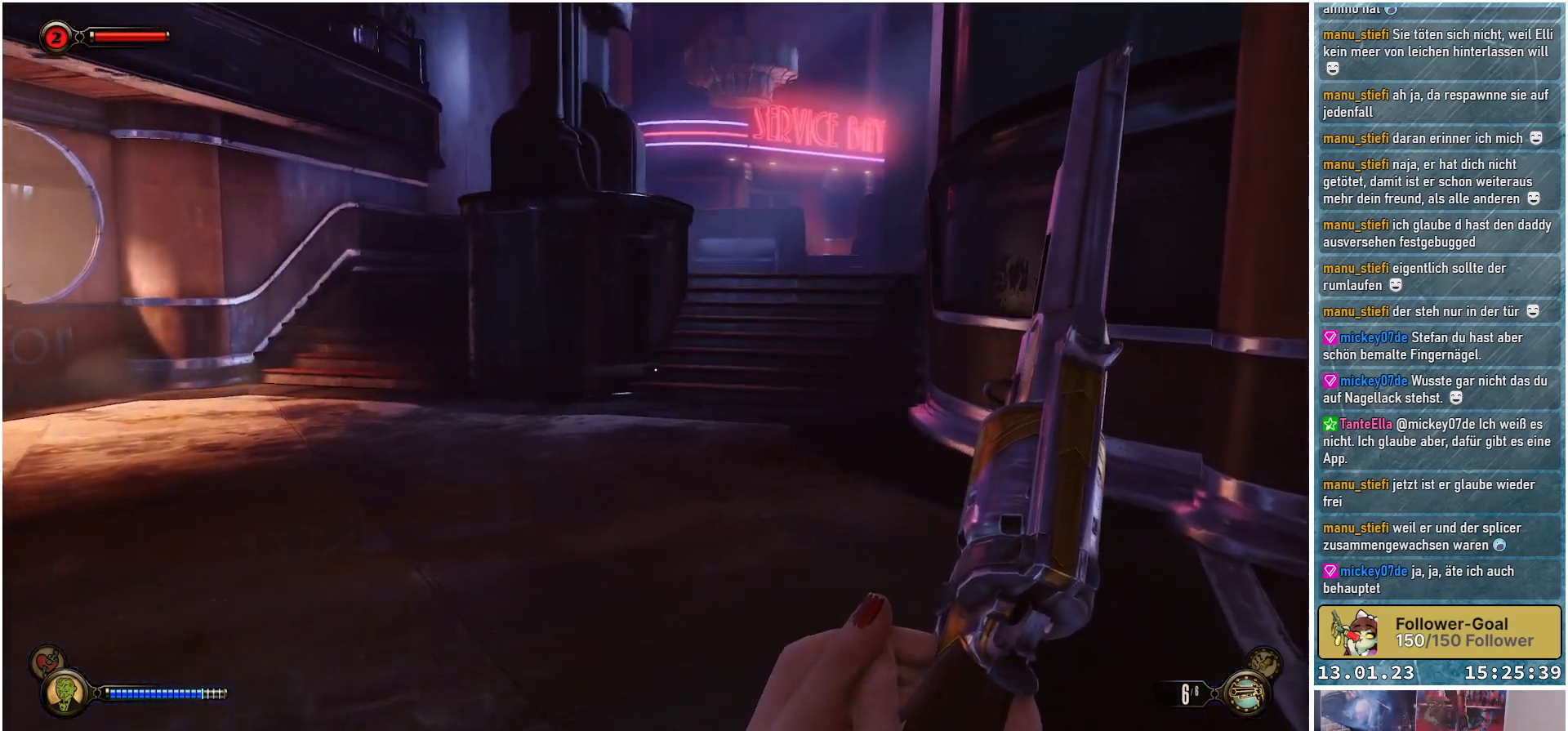
{"buttons": [], "left_stick": "up", "right_stick": "center", "events": [[350, "left_stick", "up"]]}
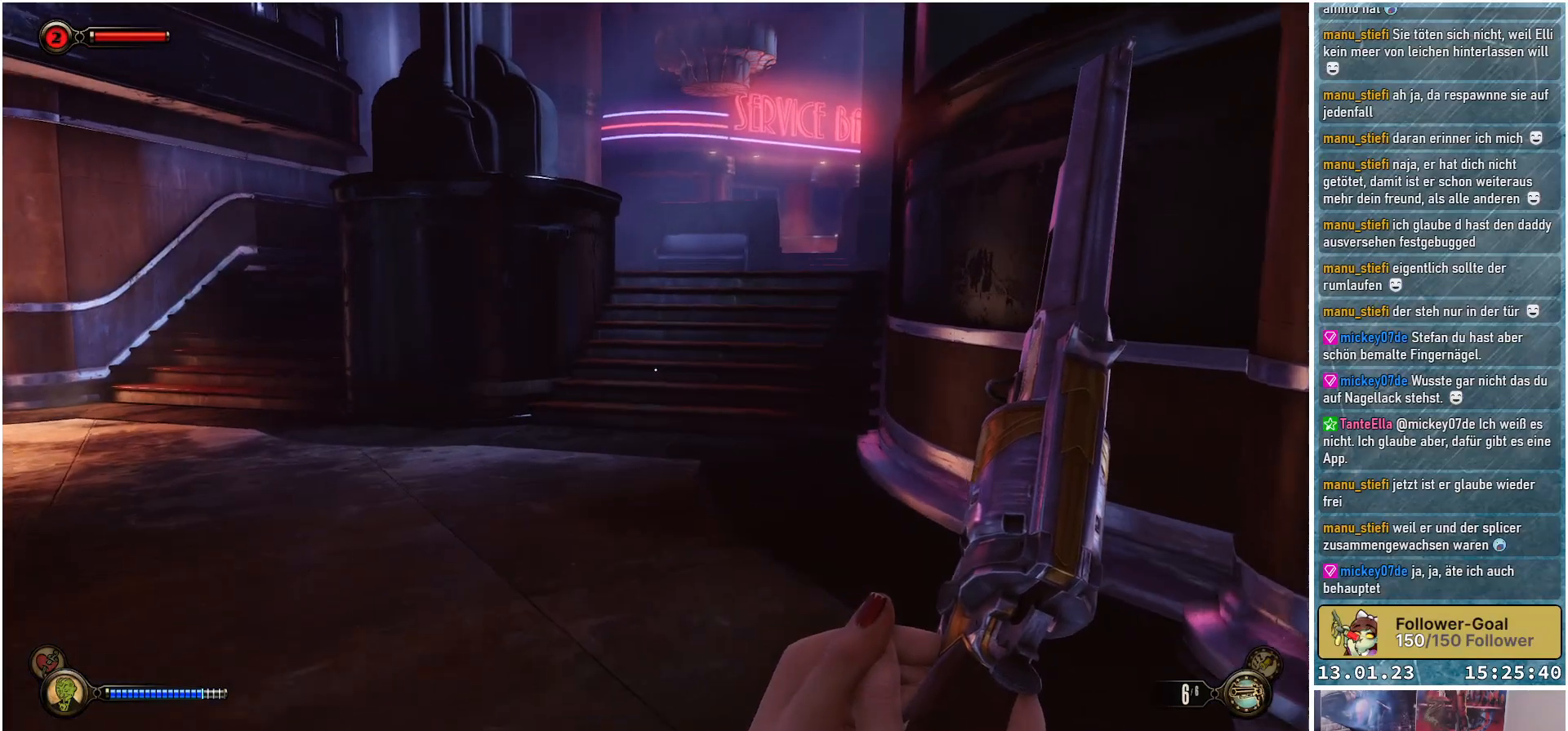
{"buttons": [], "left_stick": "up", "right_stick": "center", "events": []}
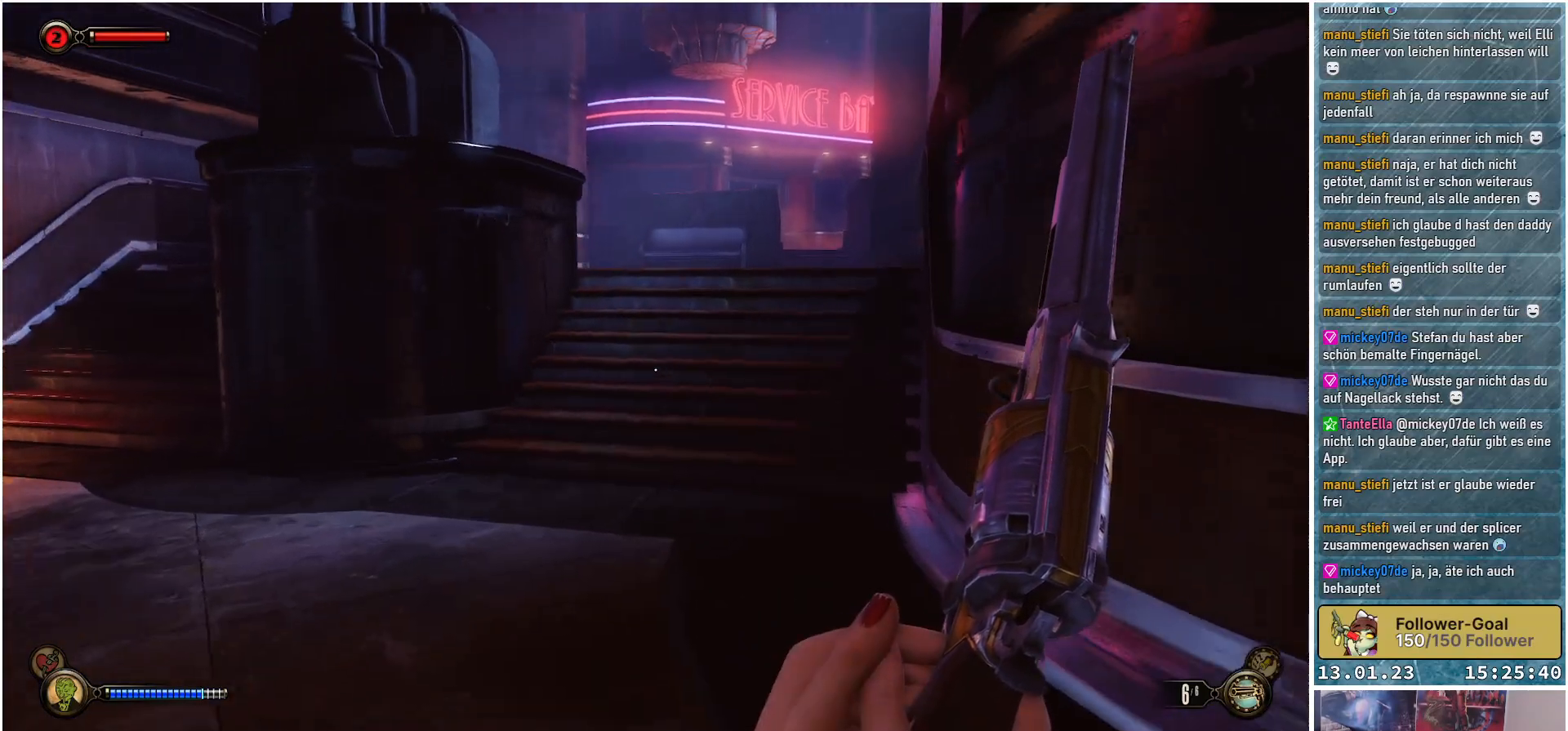
{"buttons": [], "left_stick": "up", "right_stick": "center", "events": [[267, "right_stick", "up-right"], [350, "right_stick", "center"]]}
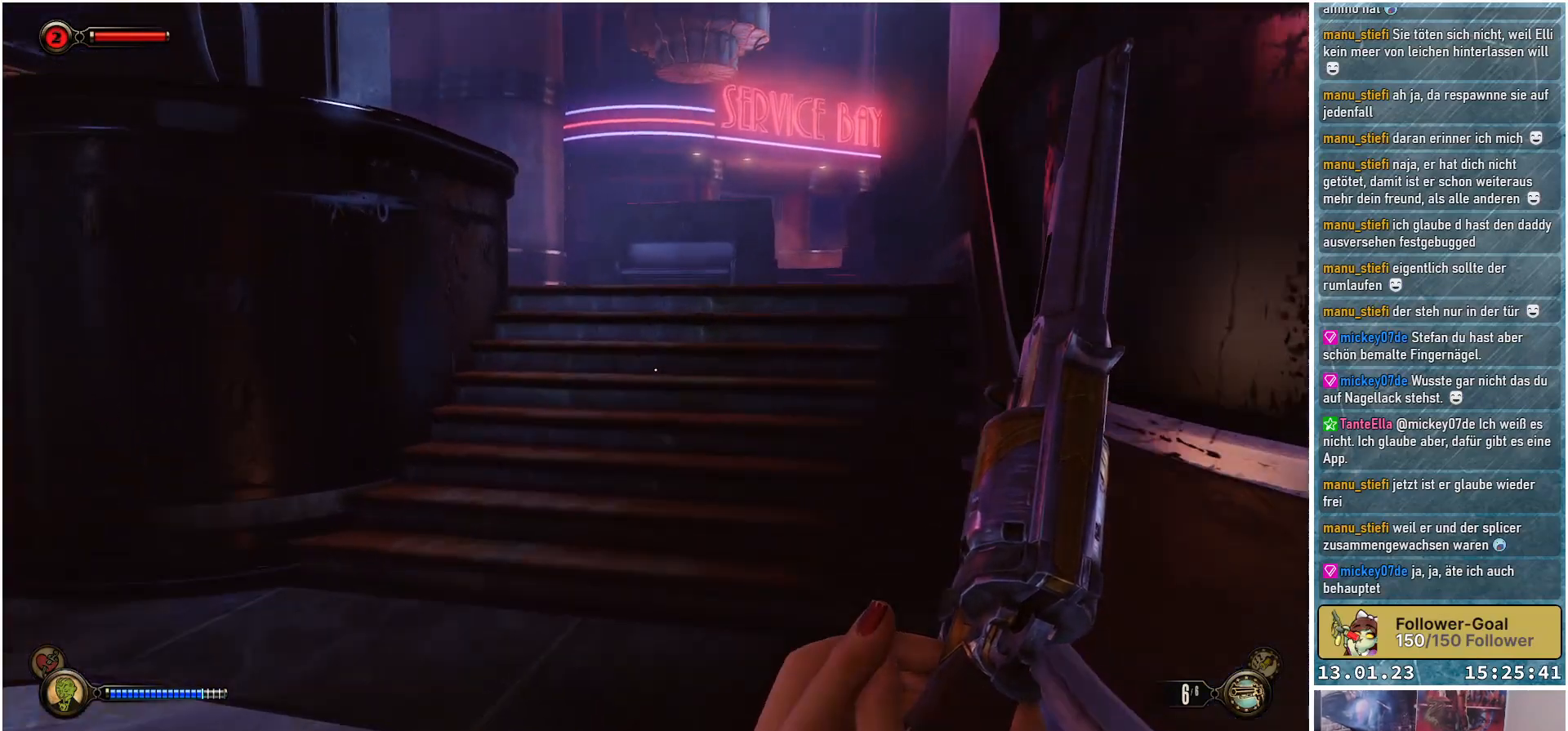
{"buttons": [], "left_stick": "up", "right_stick": "up-right", "events": [[351, "right_stick", "up-right"]]}
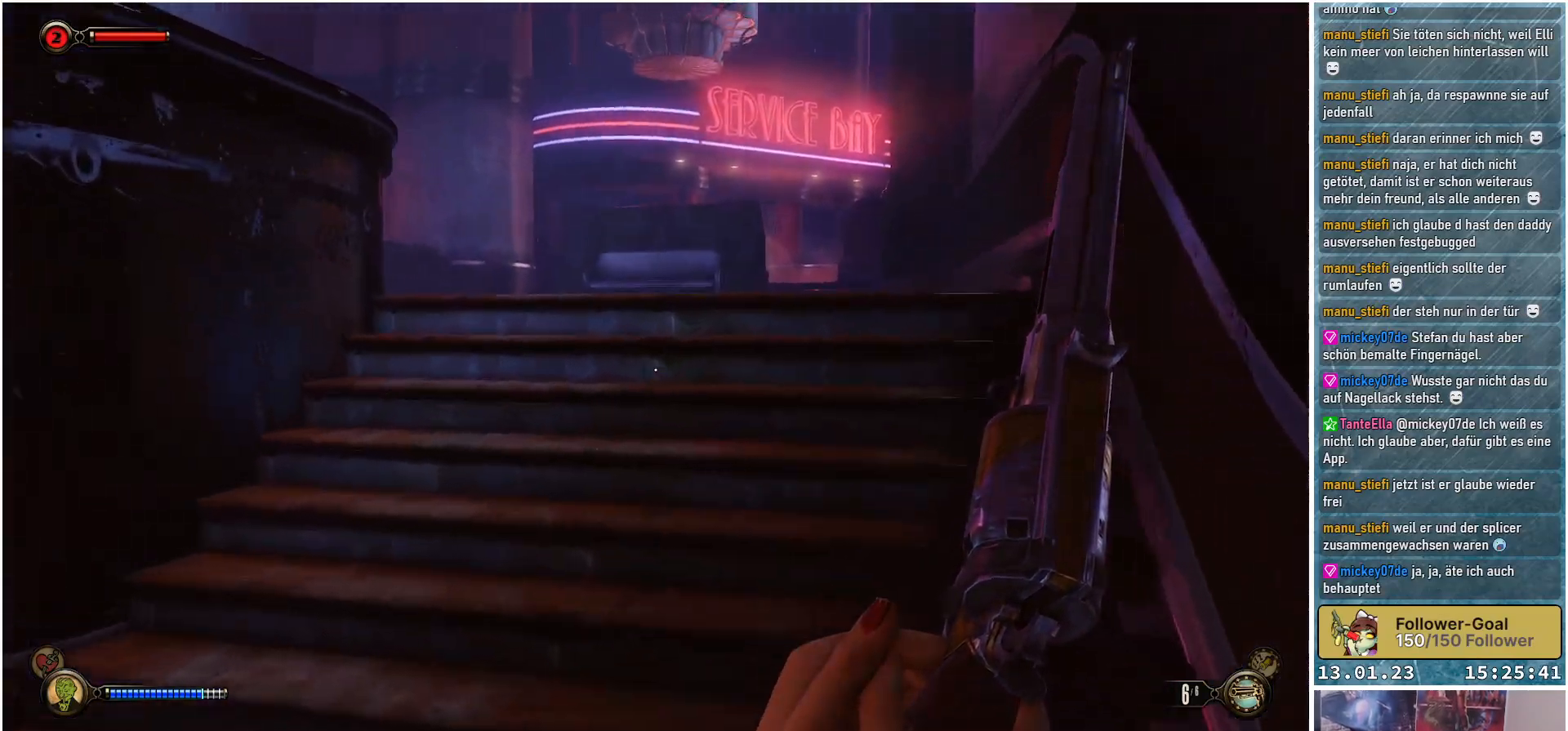
{"buttons": [], "left_stick": "up-left", "right_stick": "center", "events": [[317, "right_stick", "center"], [467, "left_stick", "up-left"]]}
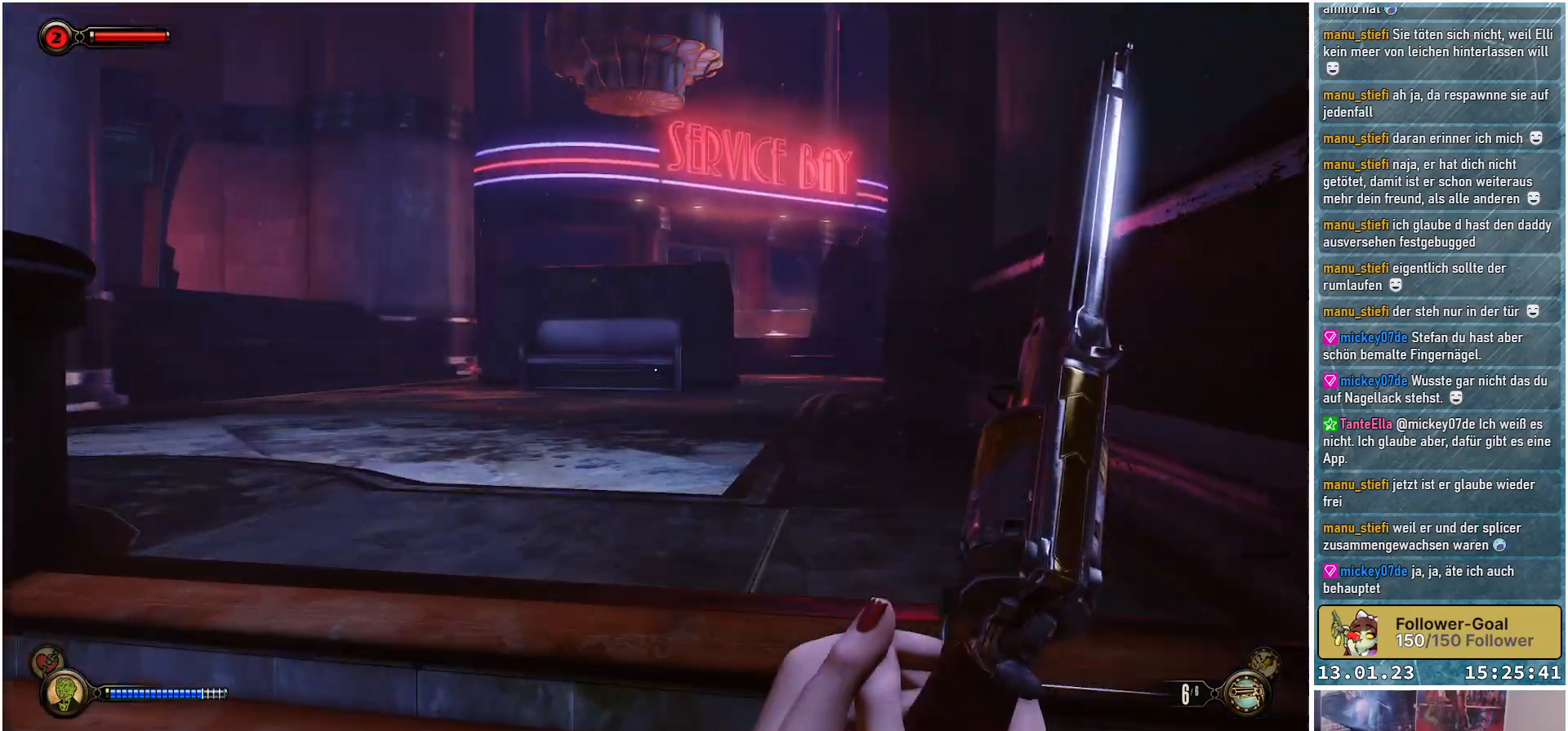
{"buttons": [], "left_stick": "up-left", "right_stick": "down", "events": [[133, "right_stick", "down"]]}
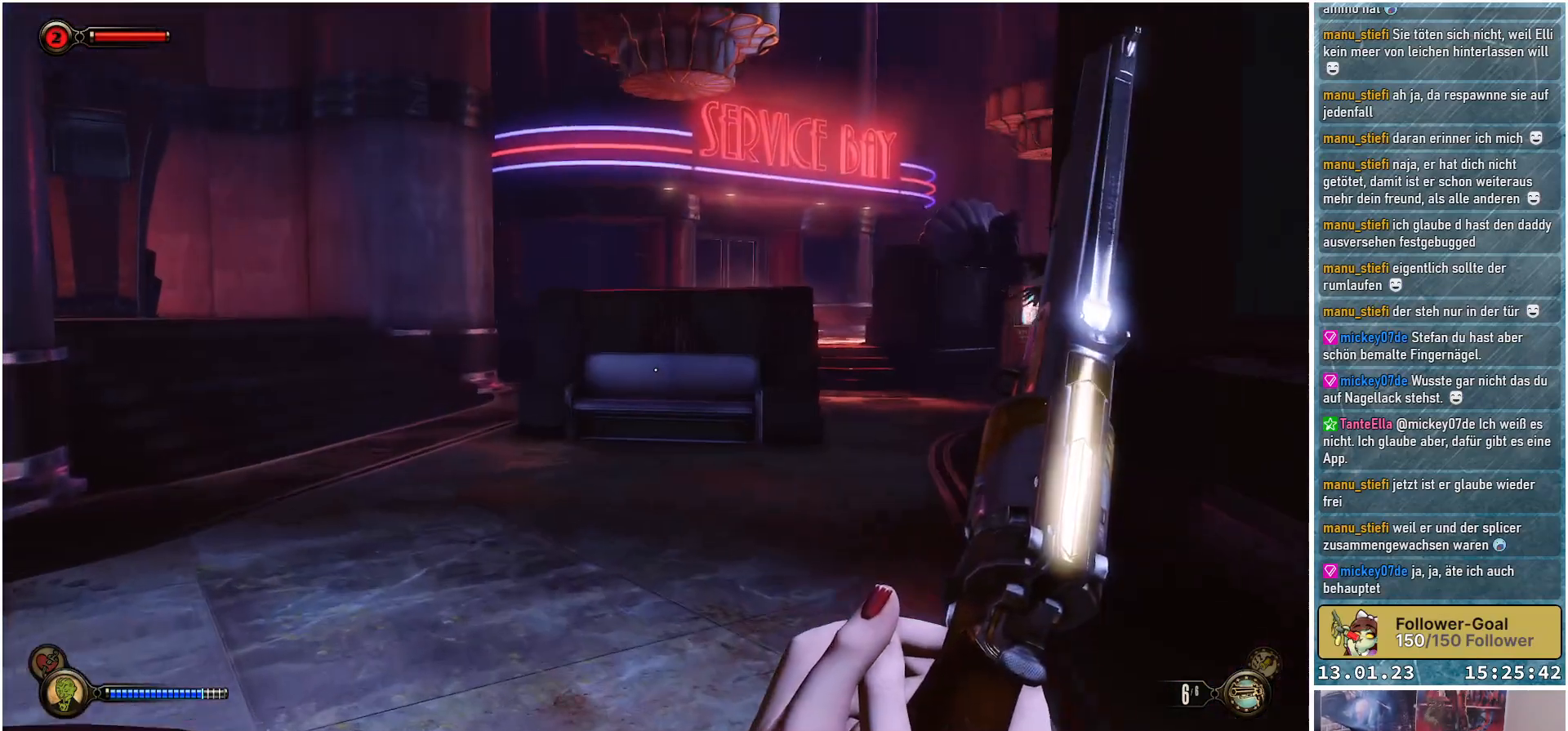
{"buttons": [], "left_stick": "up", "right_stick": "down-right", "events": [[84, "right_stick", "down-right"], [234, "left_stick", "up"]]}
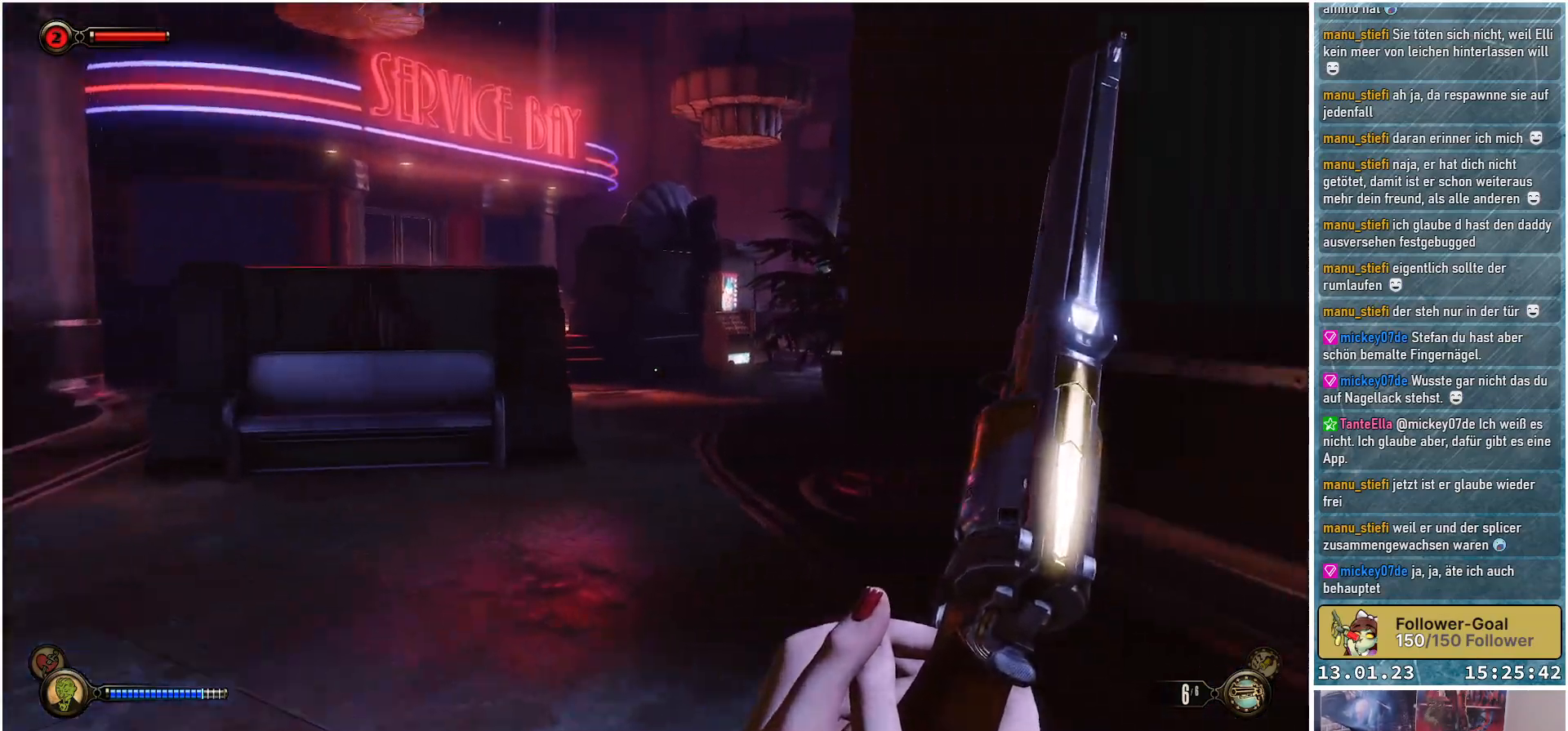
{"buttons": [], "left_stick": "up-left", "right_stick": "center", "events": [[16, "left_stick", "up-left"], [167, "right_stick", "center"]]}
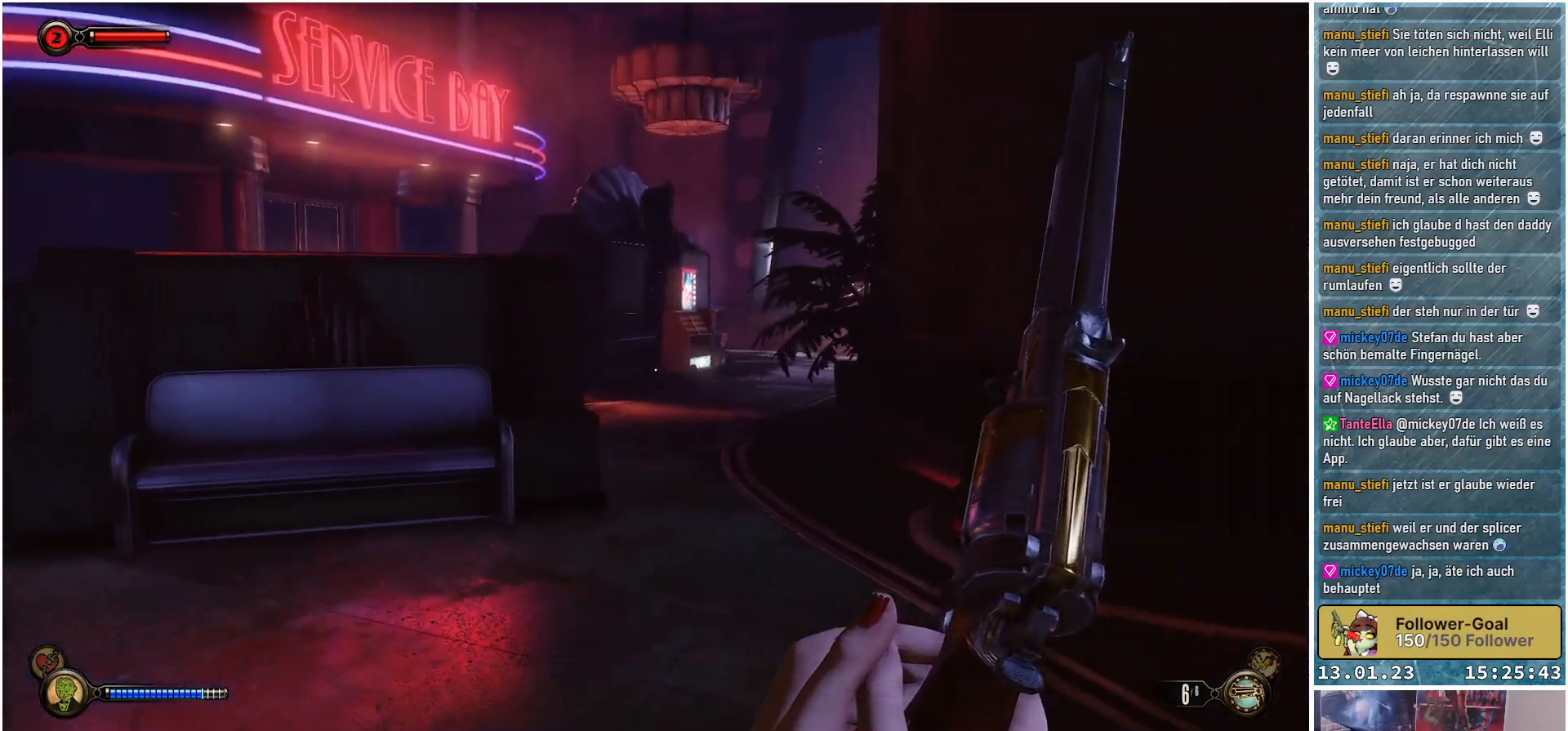
{"buttons": [], "left_stick": "up-left", "right_stick": "center", "events": [[17, "right_stick", "left"], [384, "right_stick", "center"]]}
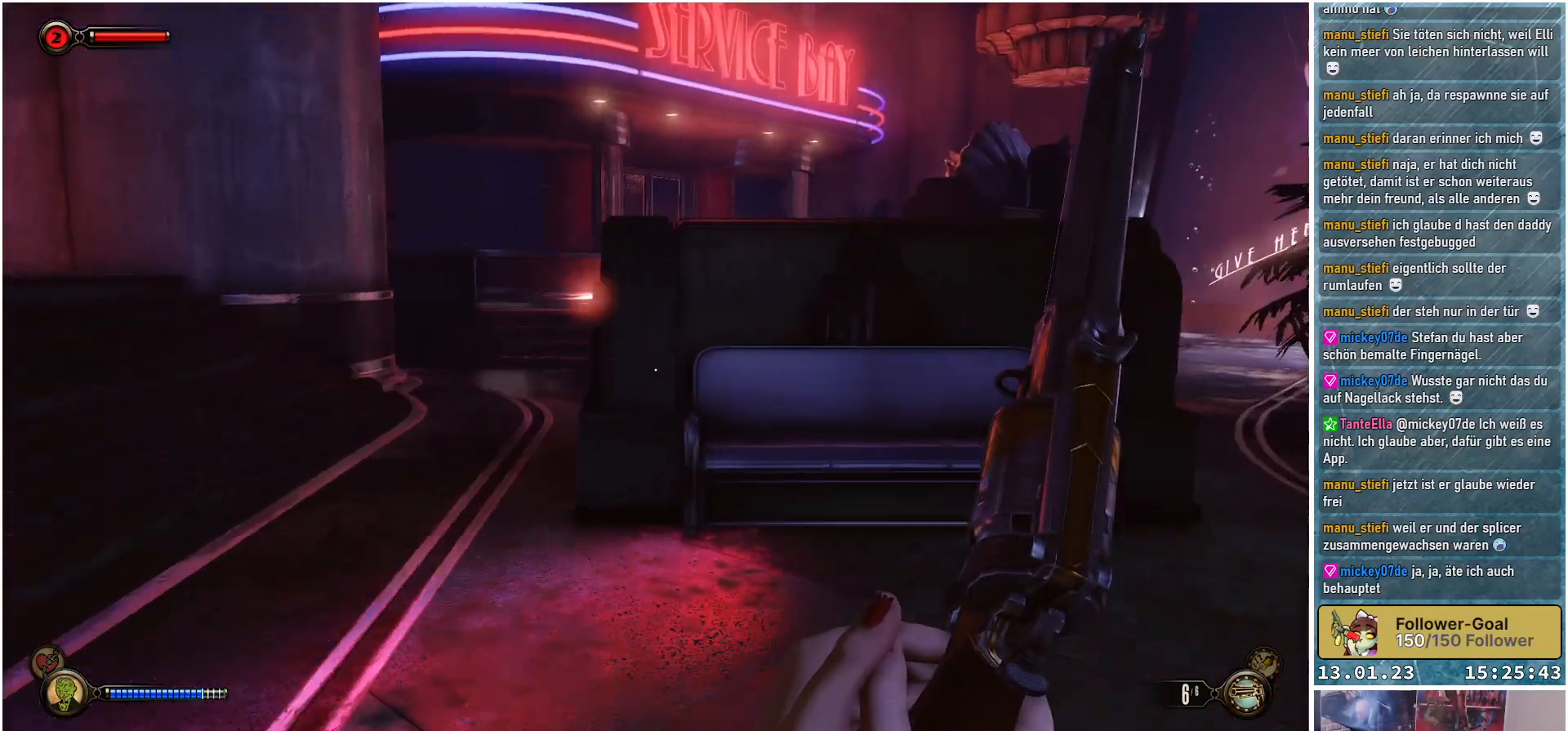
{"buttons": [], "left_stick": "up-right", "right_stick": "left", "events": [[150, "left_stick", "up"], [150, "right_stick", "left"], [484, "left_stick", "up-right"]]}
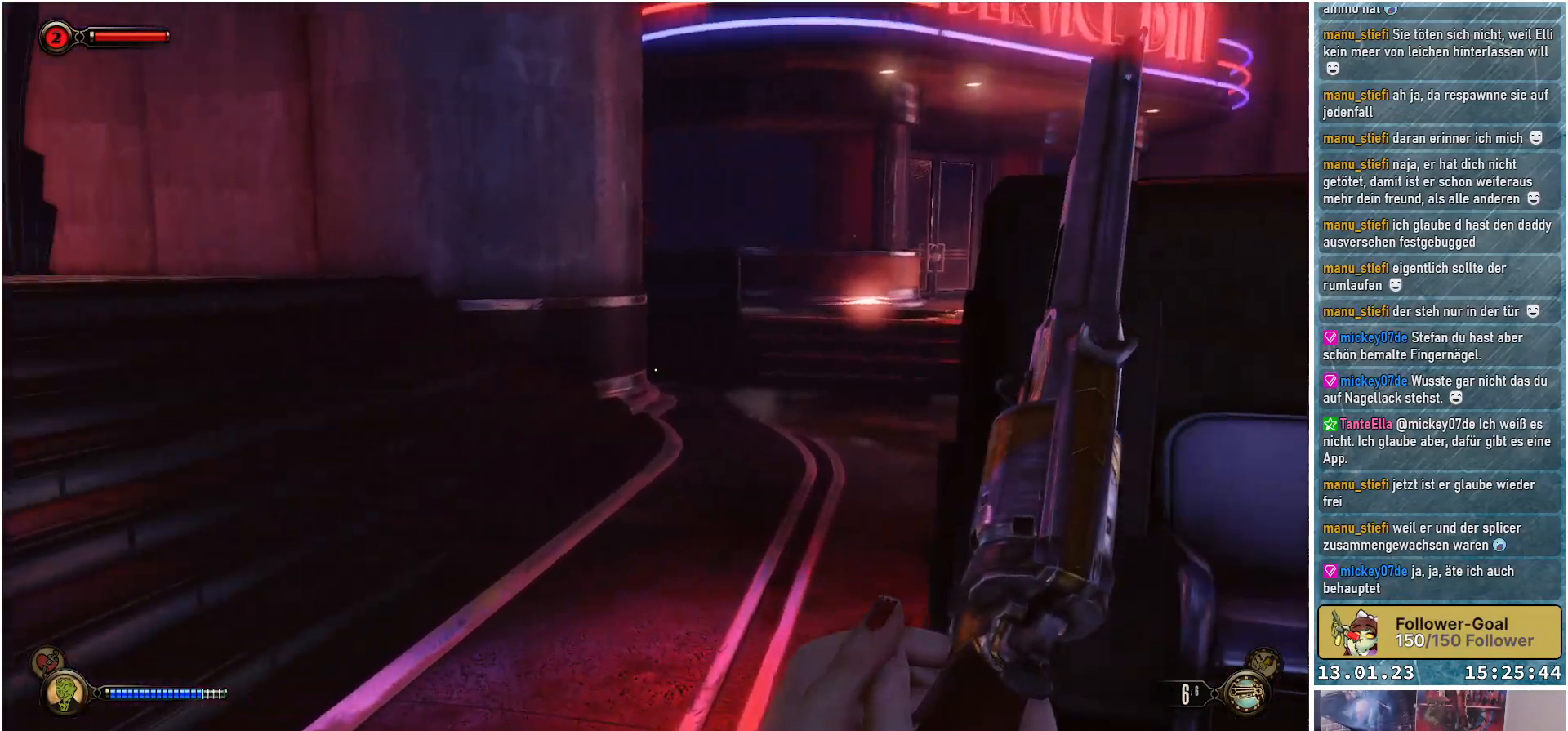
{"buttons": [], "left_stick": "up-right", "right_stick": "up-left", "events": [[384, "right_stick", "up-left"]]}
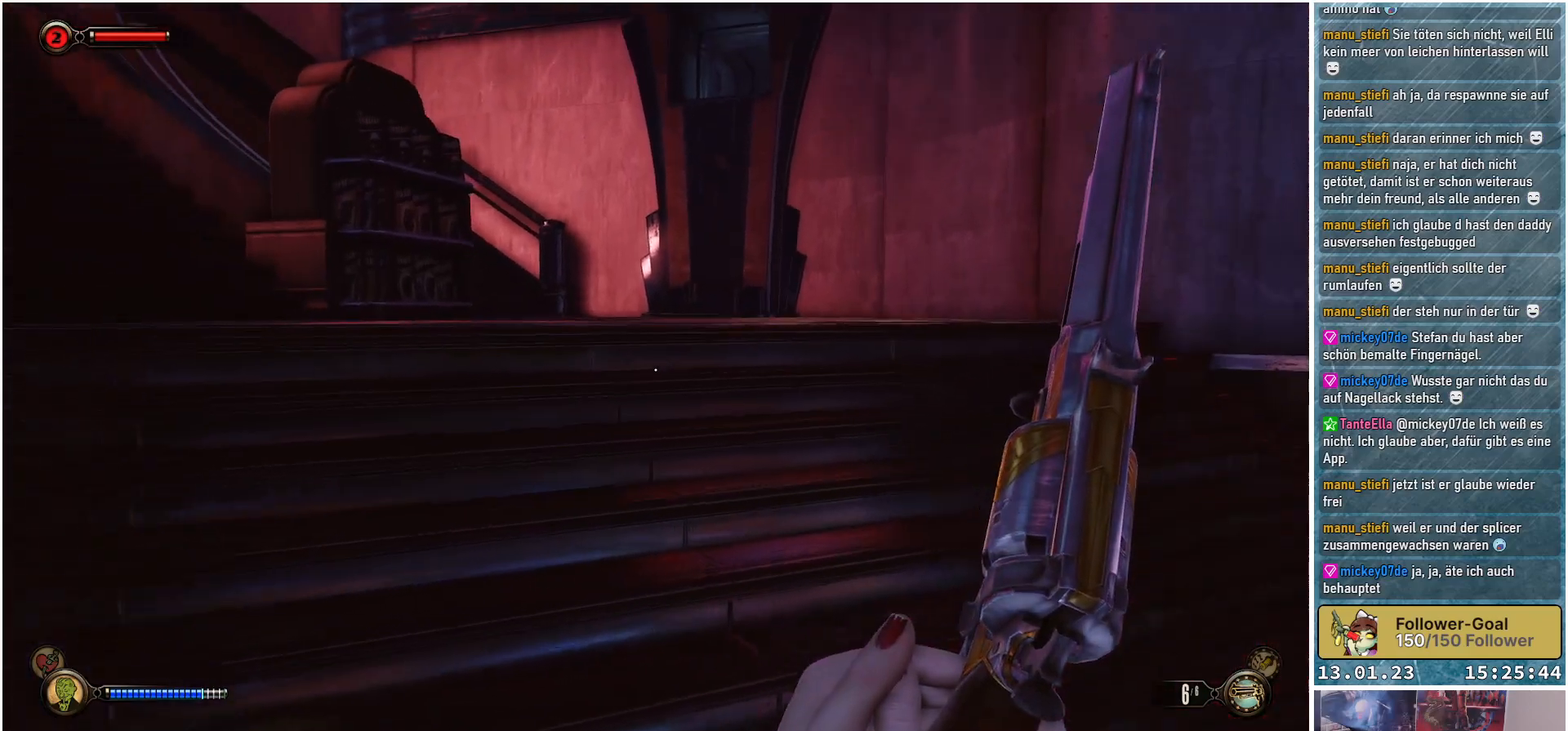
{"buttons": [], "left_stick": "up-right", "right_stick": "up", "events": [[167, "right_stick", "center"], [484, "right_stick", "up"]]}
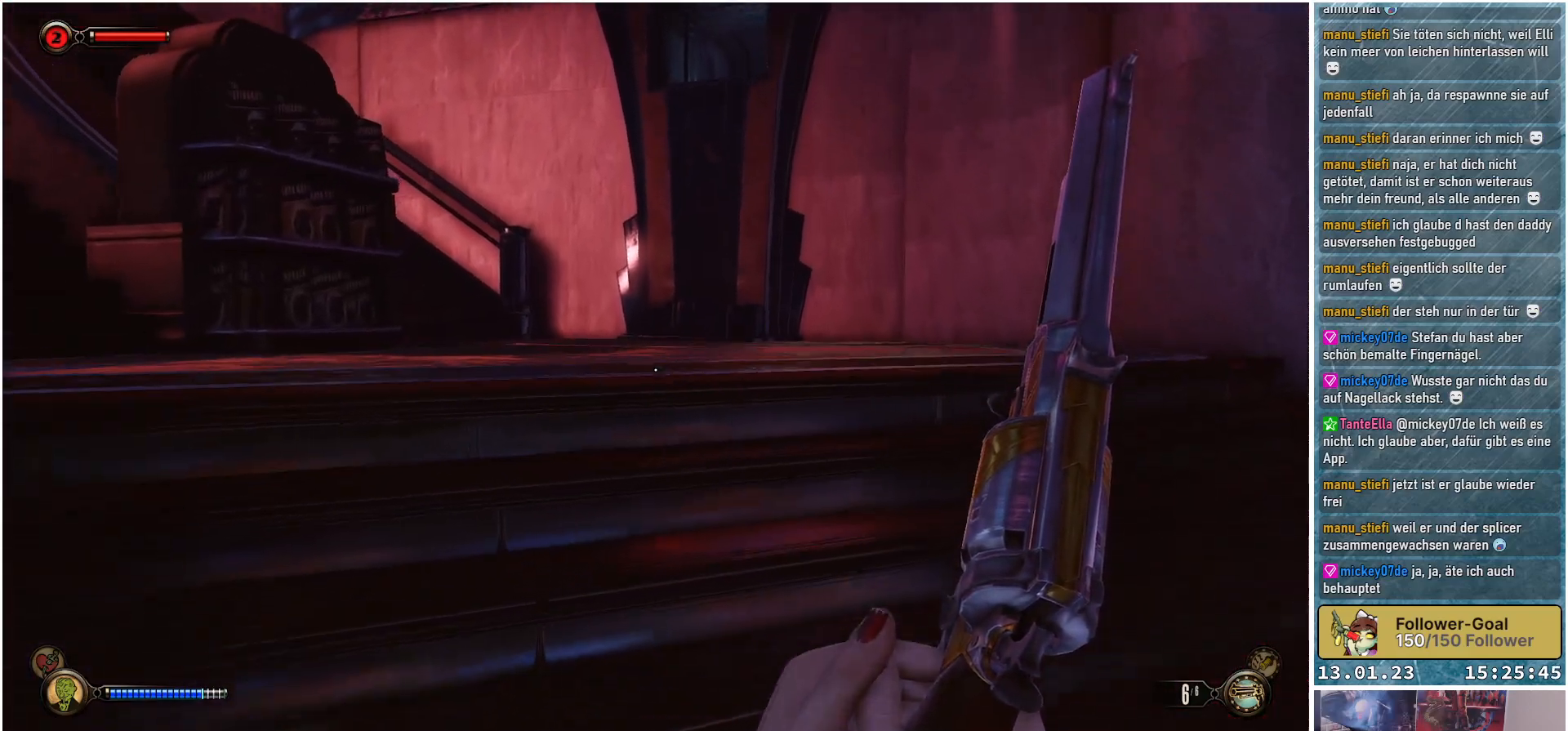
{"buttons": [], "left_stick": "center", "right_stick": "center", "events": [[67, "left_stick", "center"], [501, "right_stick", "center"]]}
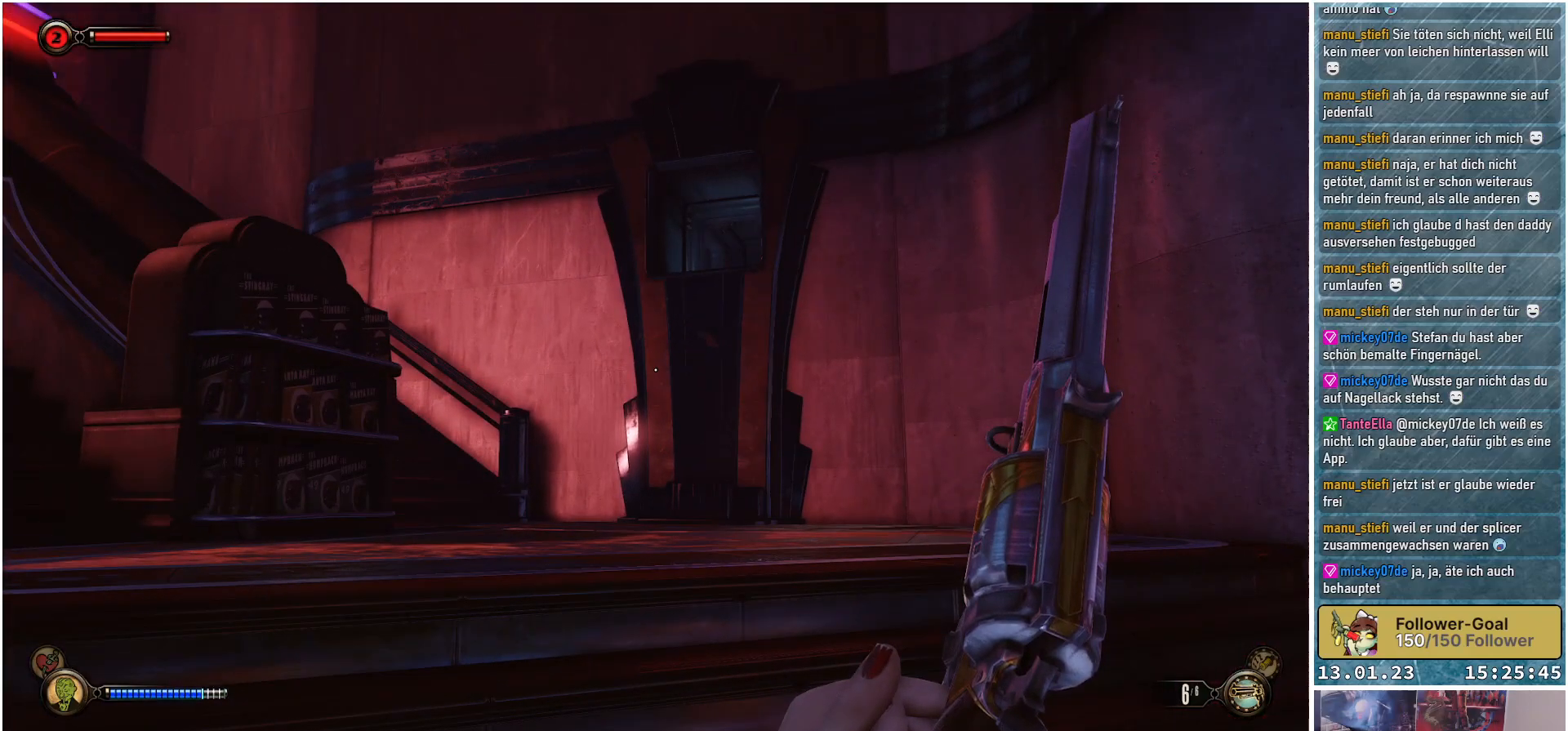
{"buttons": [], "left_stick": "up", "right_stick": "down-right", "events": [[116, "right_stick", "down-right"], [417, "left_stick", "up"]]}
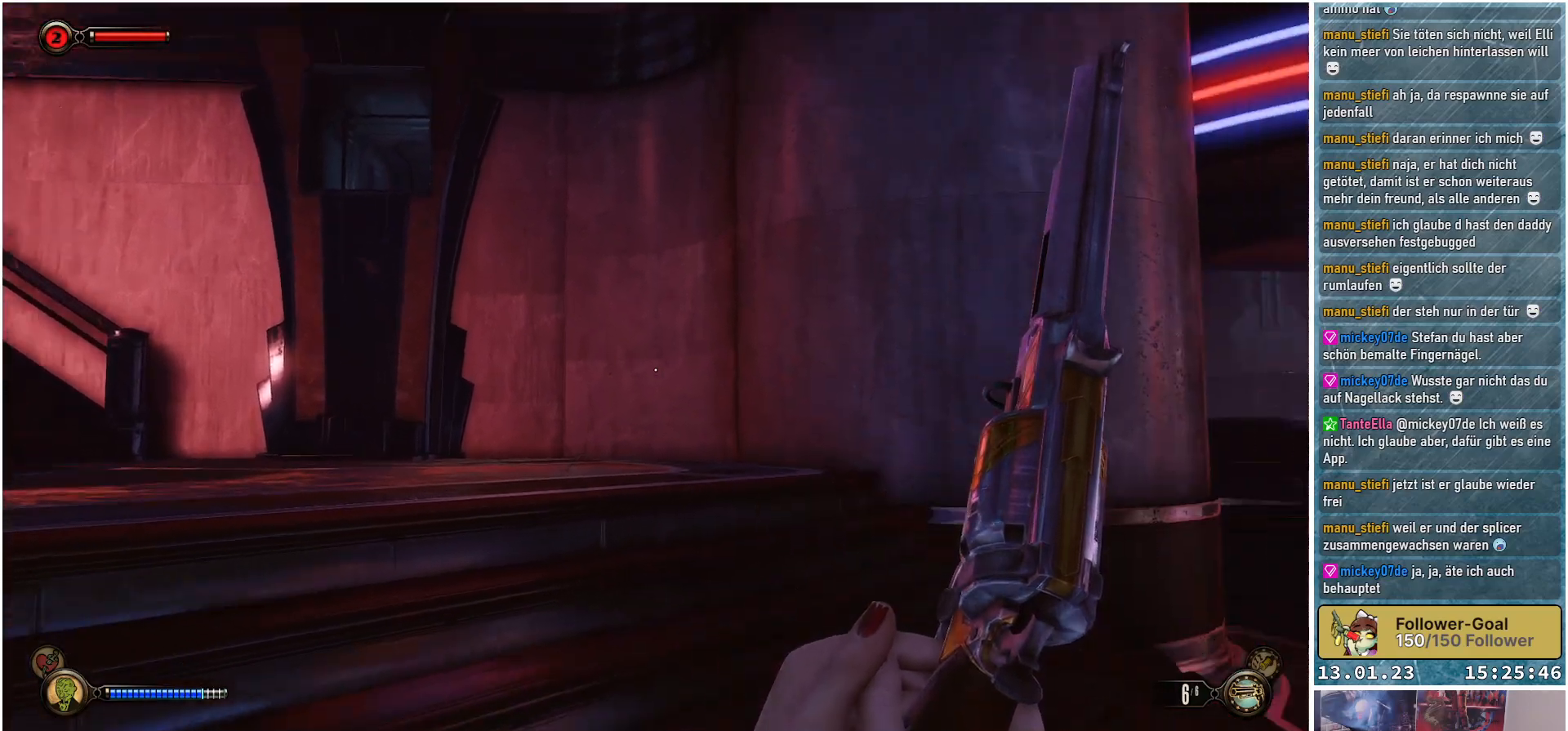
{"buttons": [], "left_stick": "up", "right_stick": "down-right", "events": []}
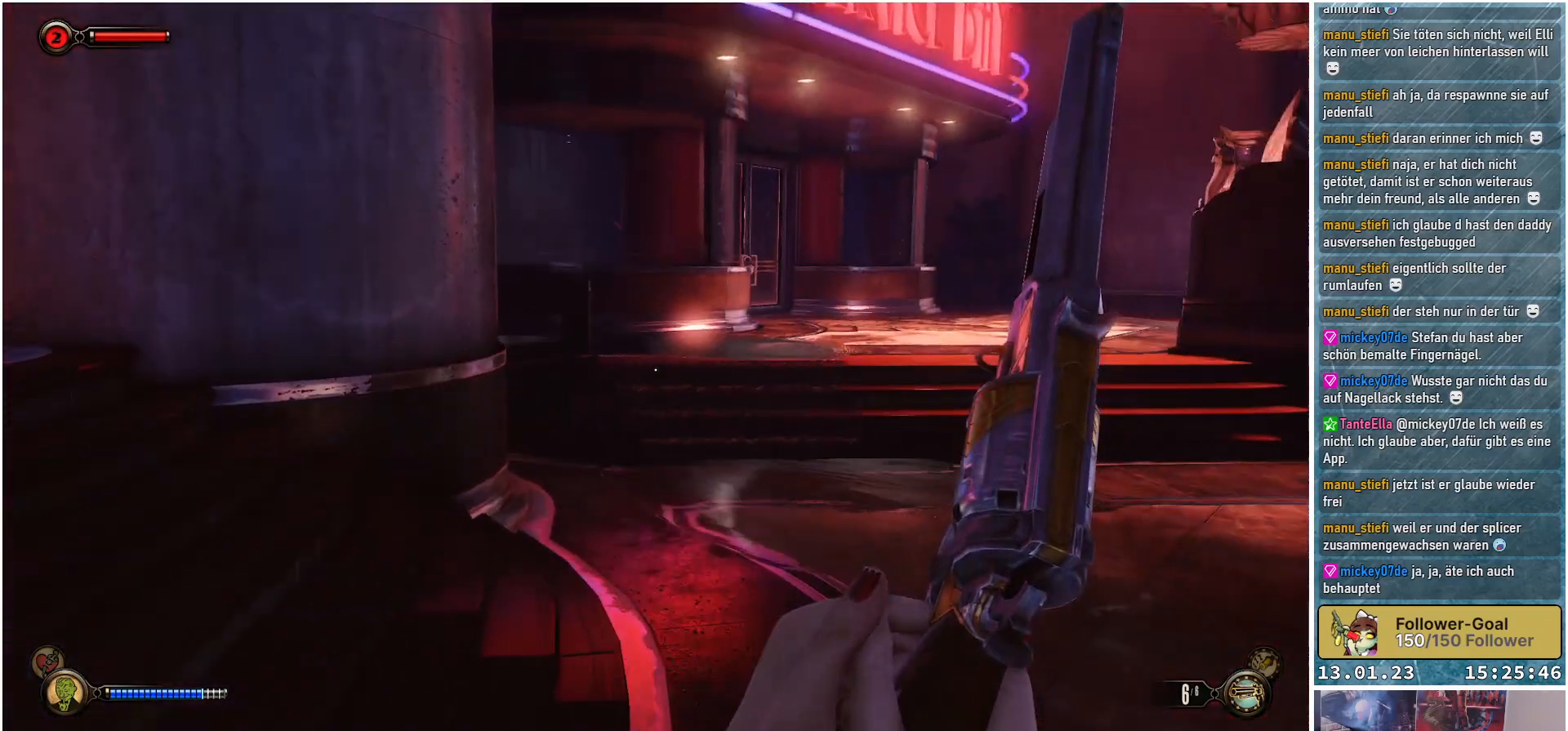
{"buttons": [], "left_stick": "up-right", "right_stick": "up", "events": [[33, "right_stick", "center"], [333, "left_stick", "up-right"], [467, "right_stick", "up"]]}
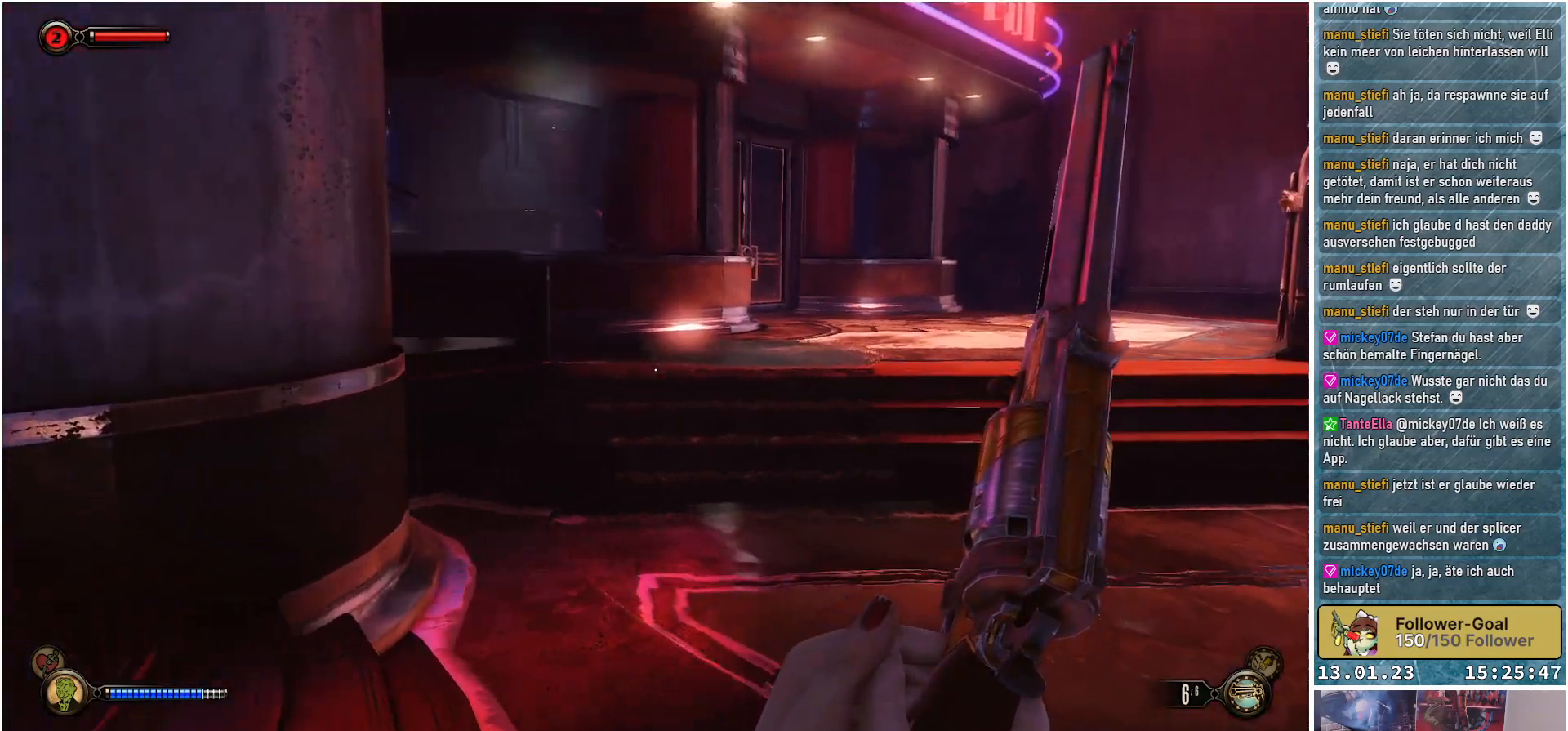
{"buttons": [], "left_stick": "right", "right_stick": "up", "events": [[117, "left_stick", "right"]]}
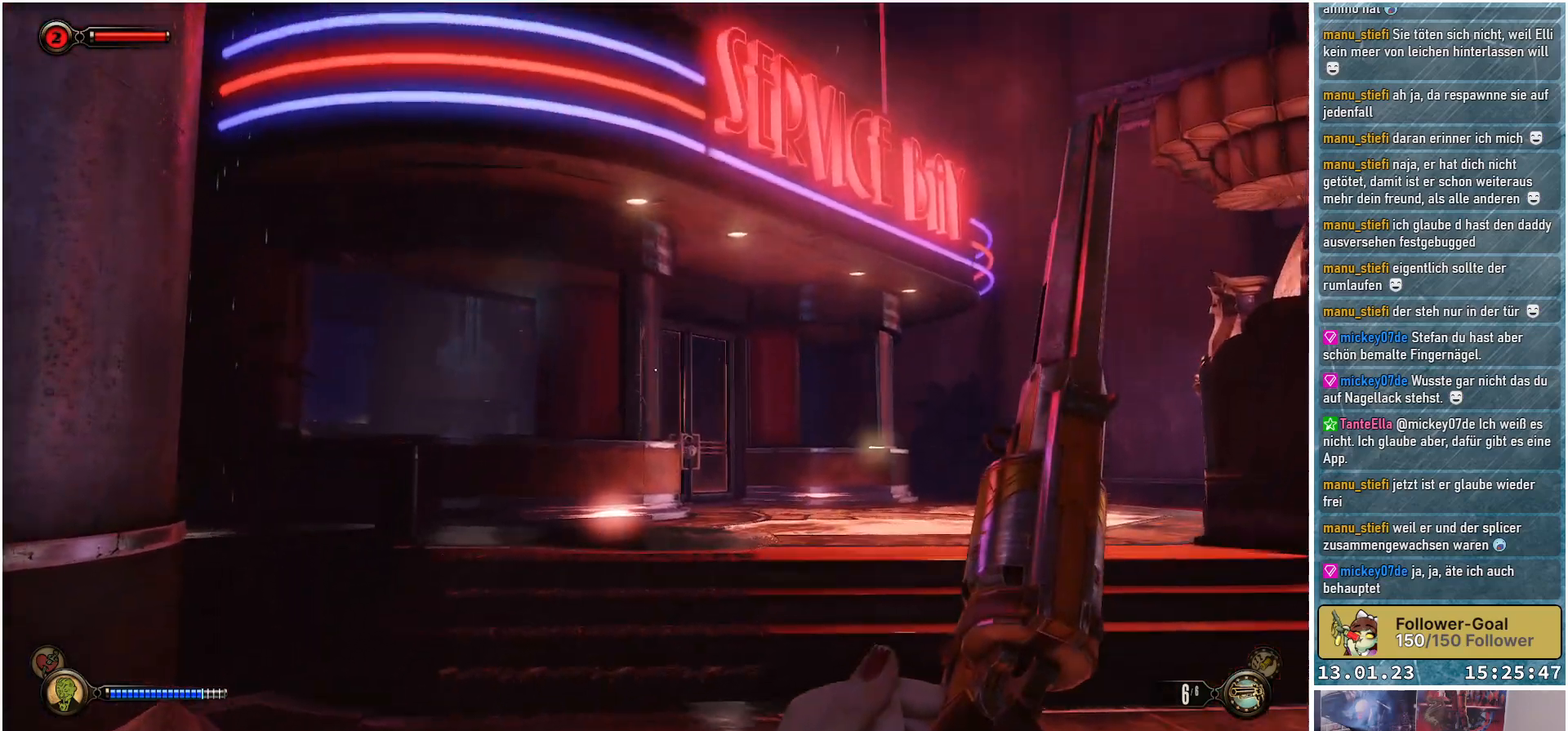
{"buttons": [], "left_stick": "right", "right_stick": "up", "events": []}
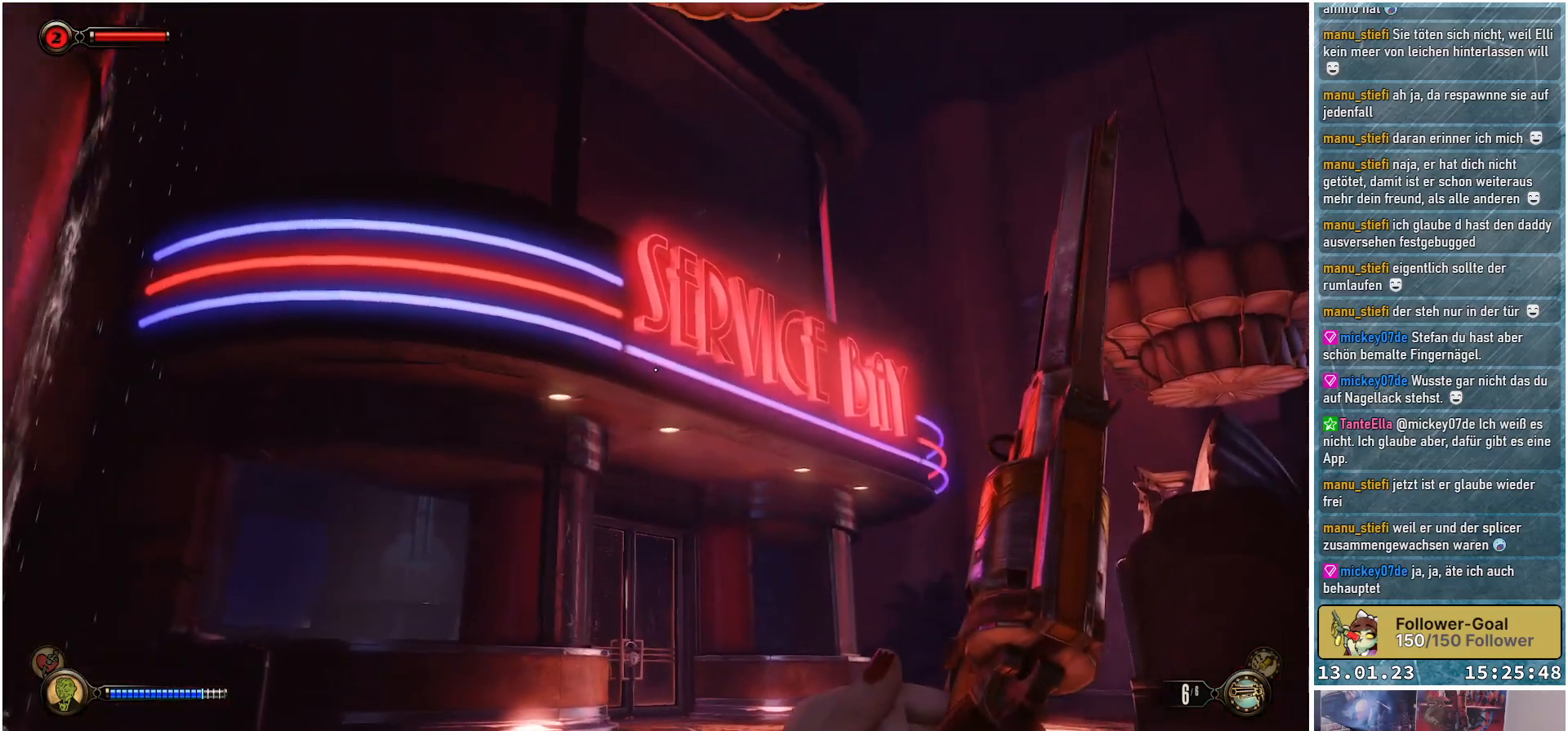
{"buttons": [], "left_stick": "right", "right_stick": "up-left", "events": [[50, "right_stick", "up-left"]]}
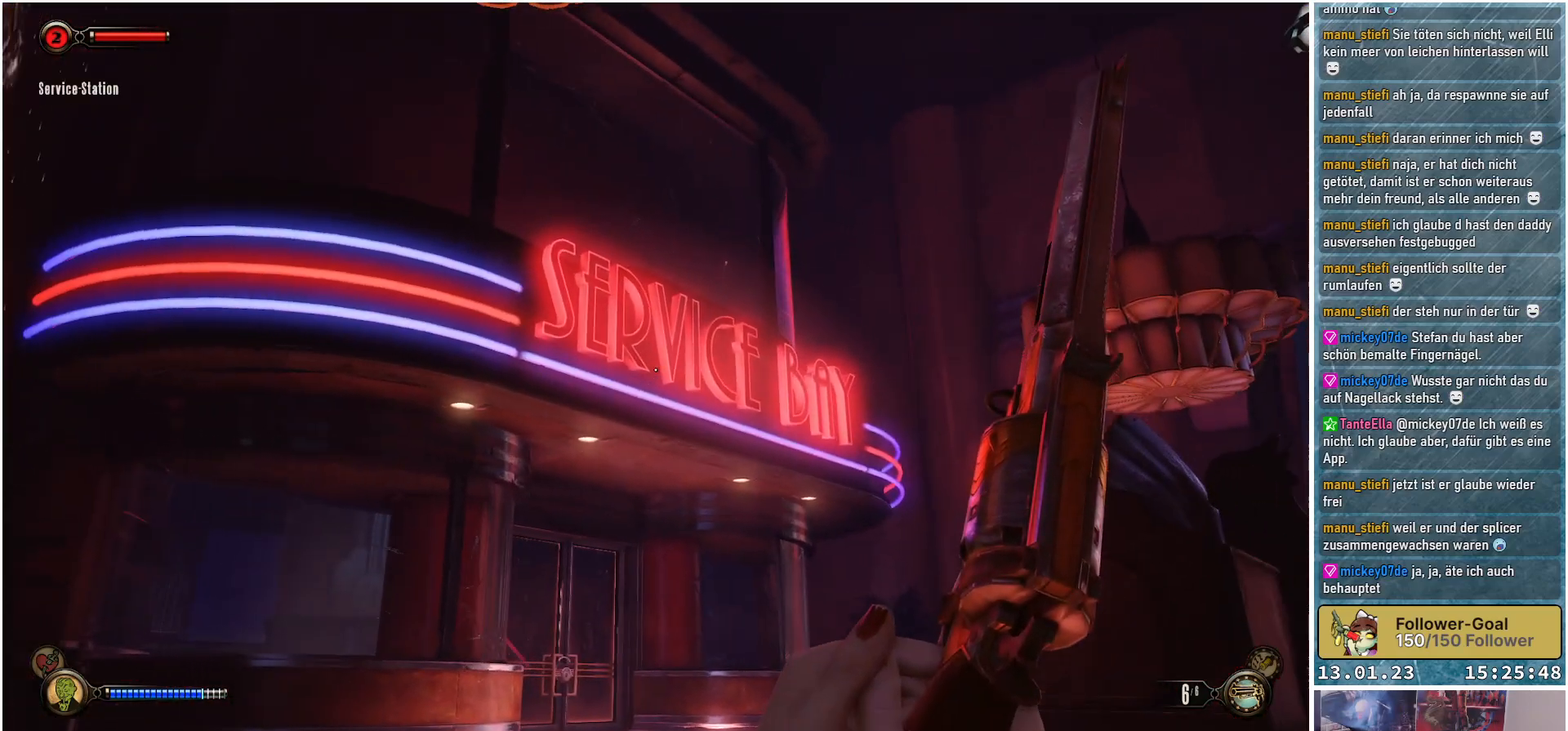
{"buttons": [], "left_stick": "center", "right_stick": "center", "events": [[217, "right_stick", "left"], [433, "left_stick", "center"], [467, "right_stick", "center"]]}
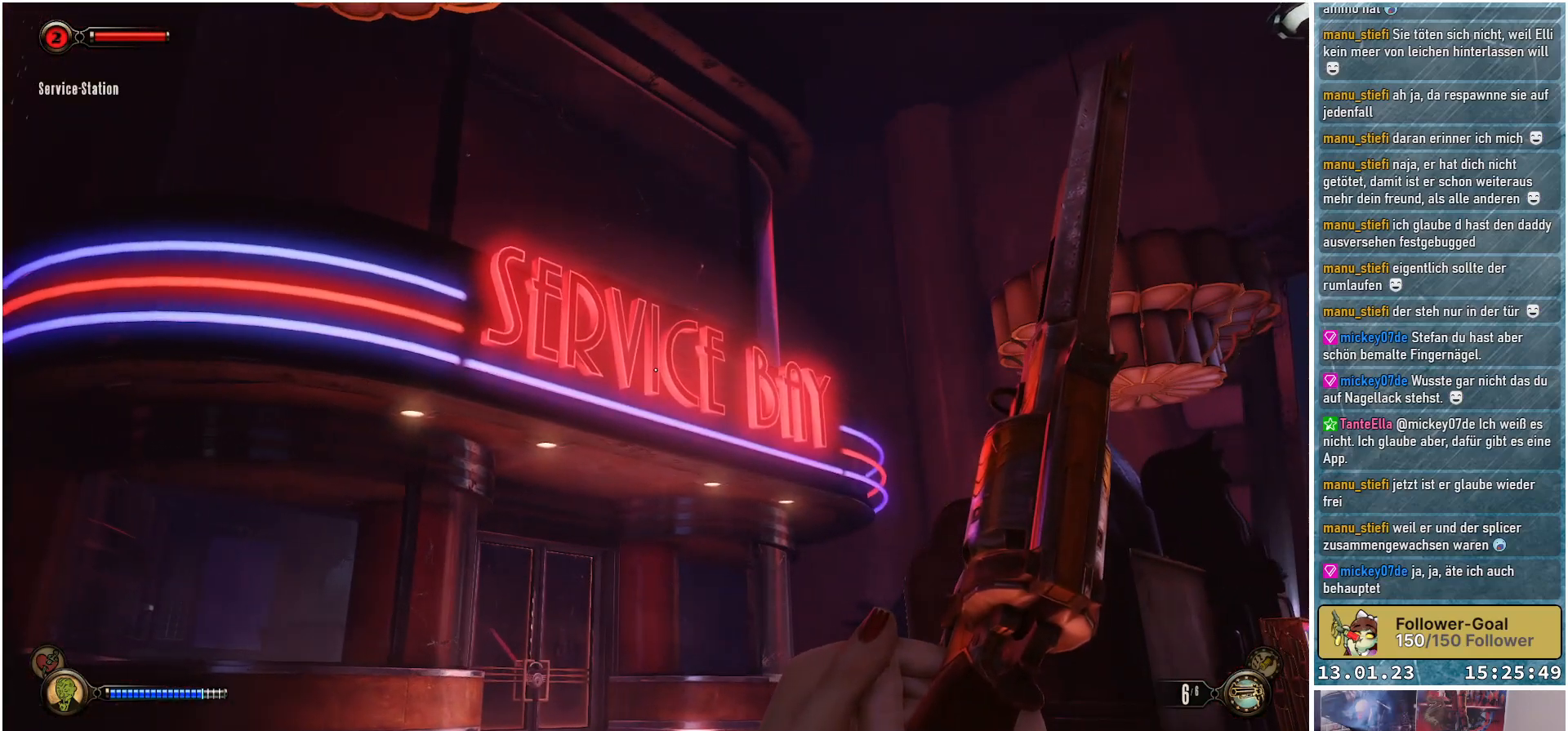
{"buttons": [], "left_stick": "center", "right_stick": "center", "events": []}
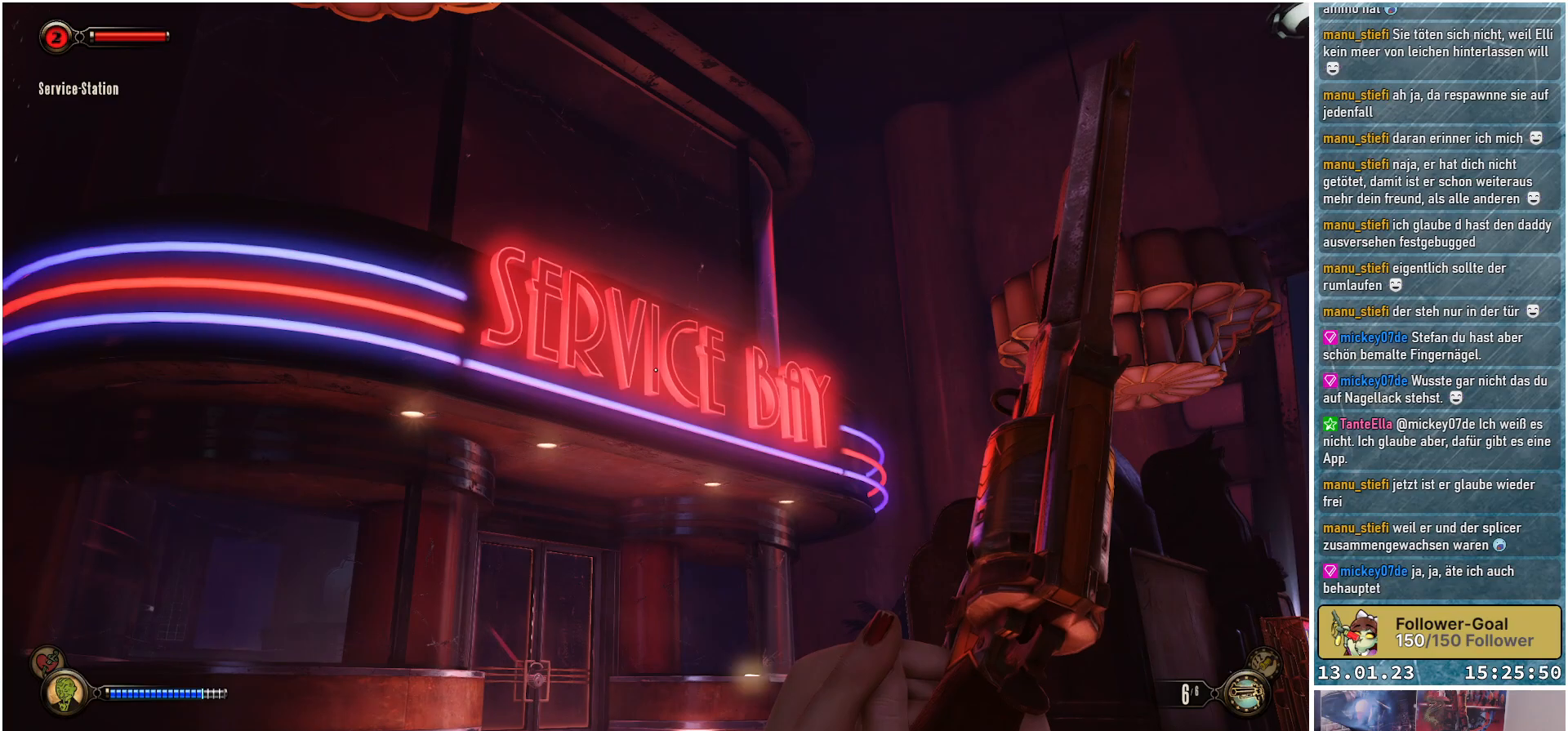
{"buttons": [], "left_stick": "center", "right_stick": "down", "events": [[250, "right_stick", "down"]]}
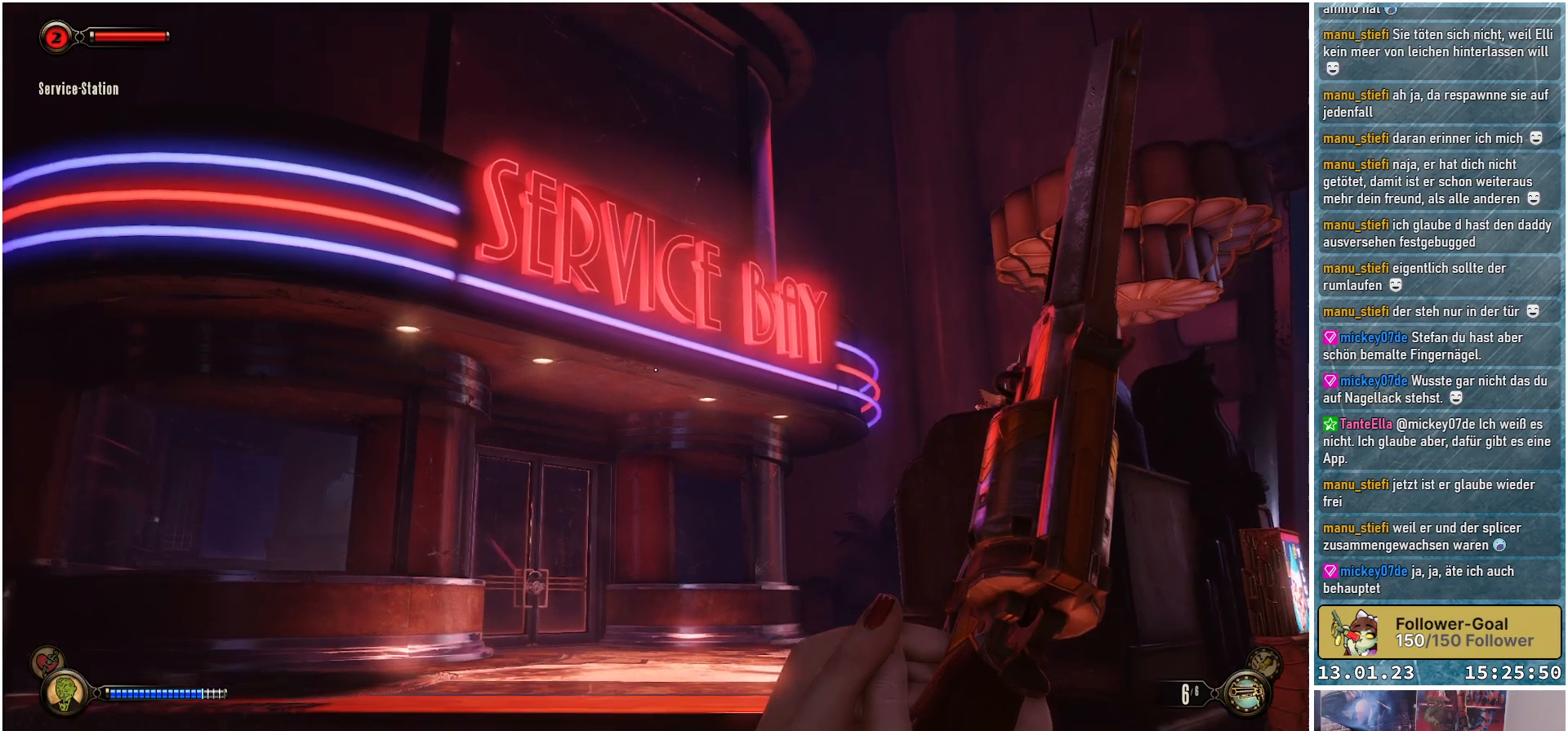
{"buttons": [], "left_stick": "center", "right_stick": "down-right", "events": [[267, "right_stick", "down-right"]]}
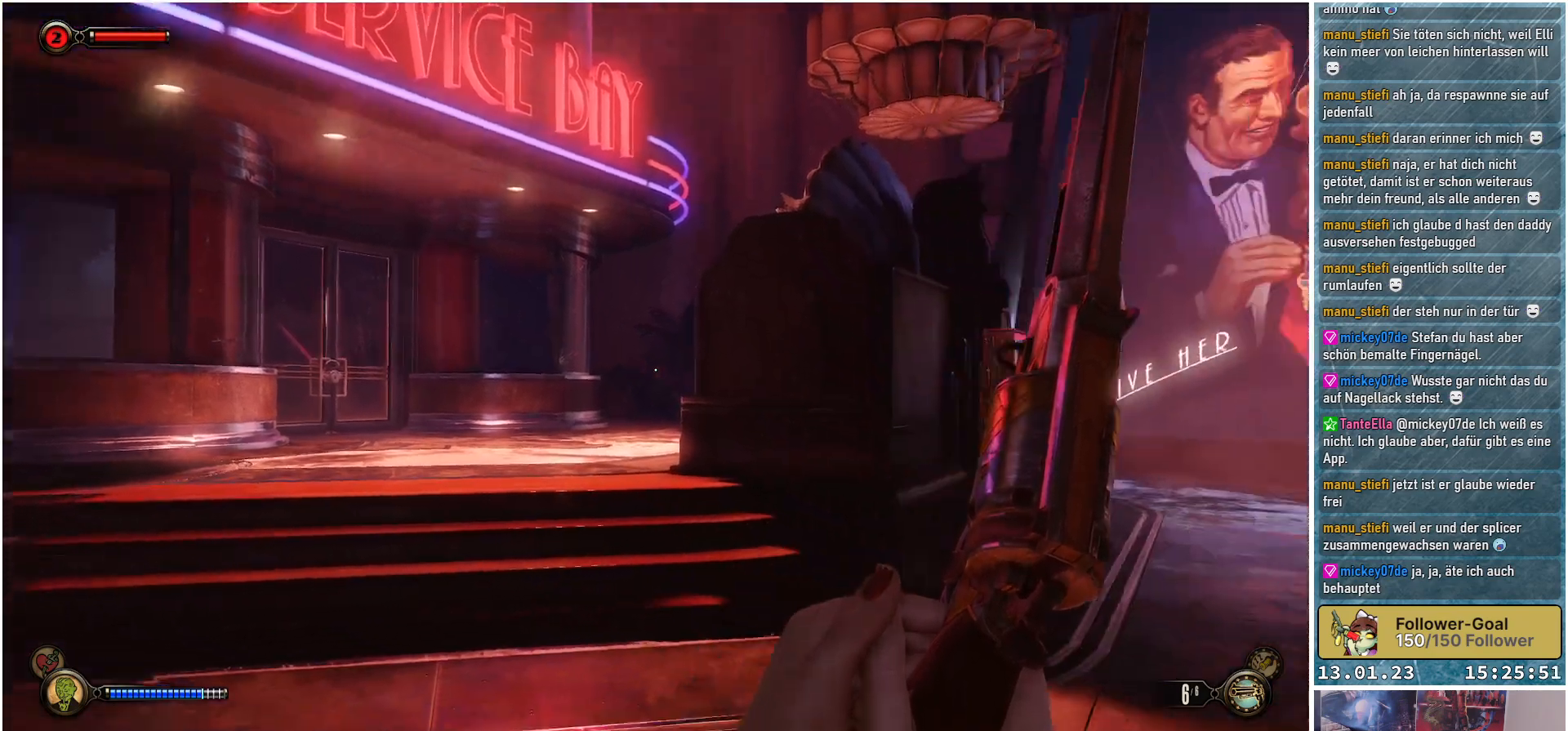
{"buttons": [], "left_stick": "up", "right_stick": "center", "events": [[150, "left_stick", "up"], [433, "right_stick", "center"]]}